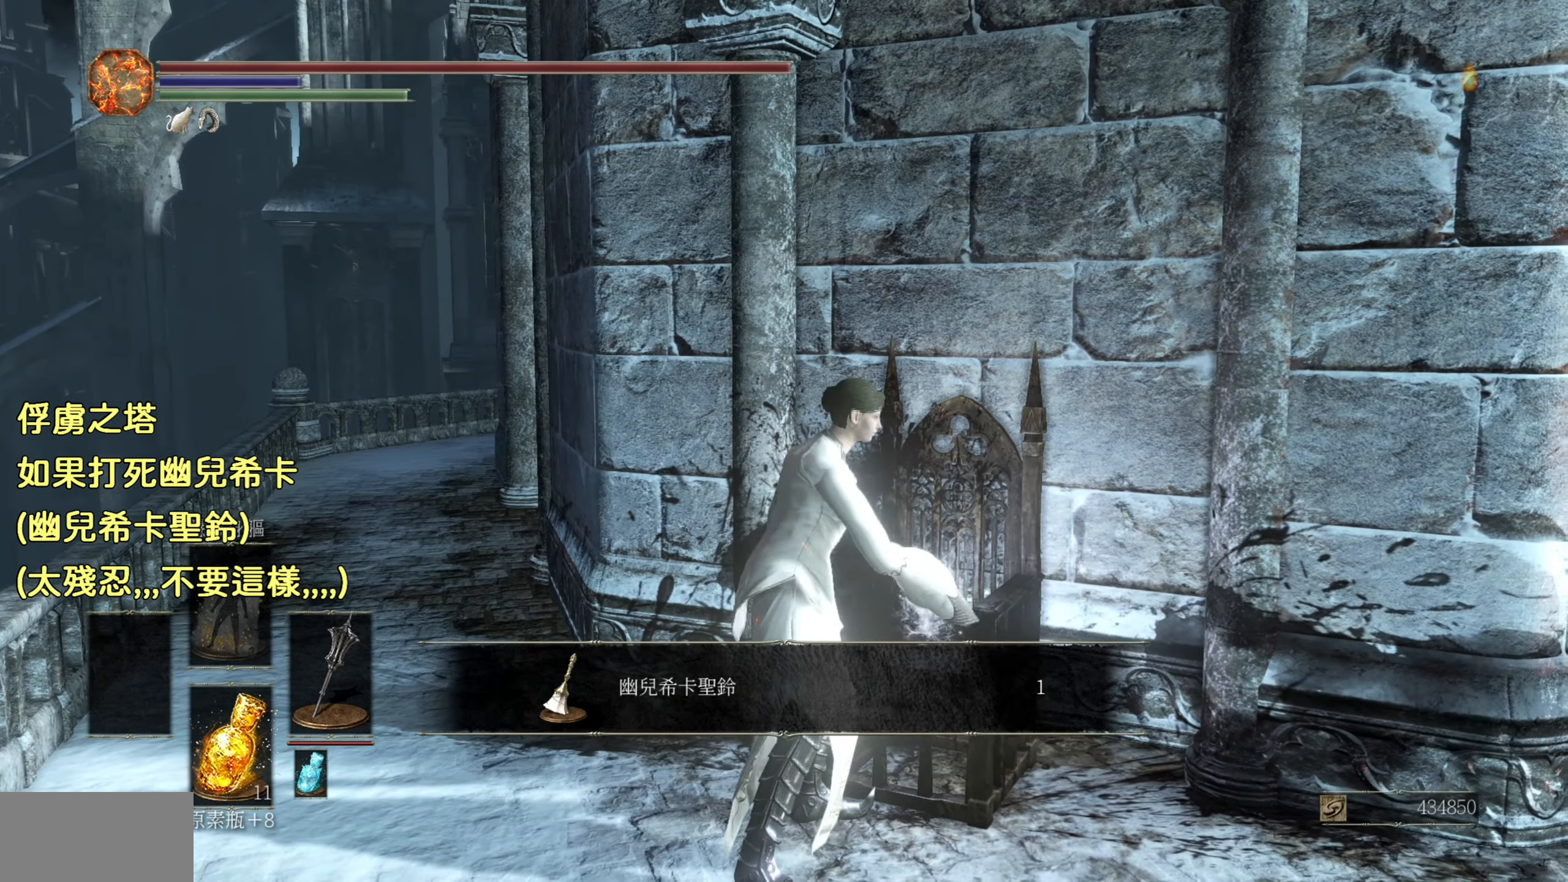
Gameplay with a controller (PlayStation layout); each line is a JSON object with the inputs held at the frame after it. "events" lists button and stick changes between this image and that frame as [ms after this image, input, new state], when the widget could be followed in between.
{"buttons": [], "left_stick": "center", "right_stick": "center", "events": []}
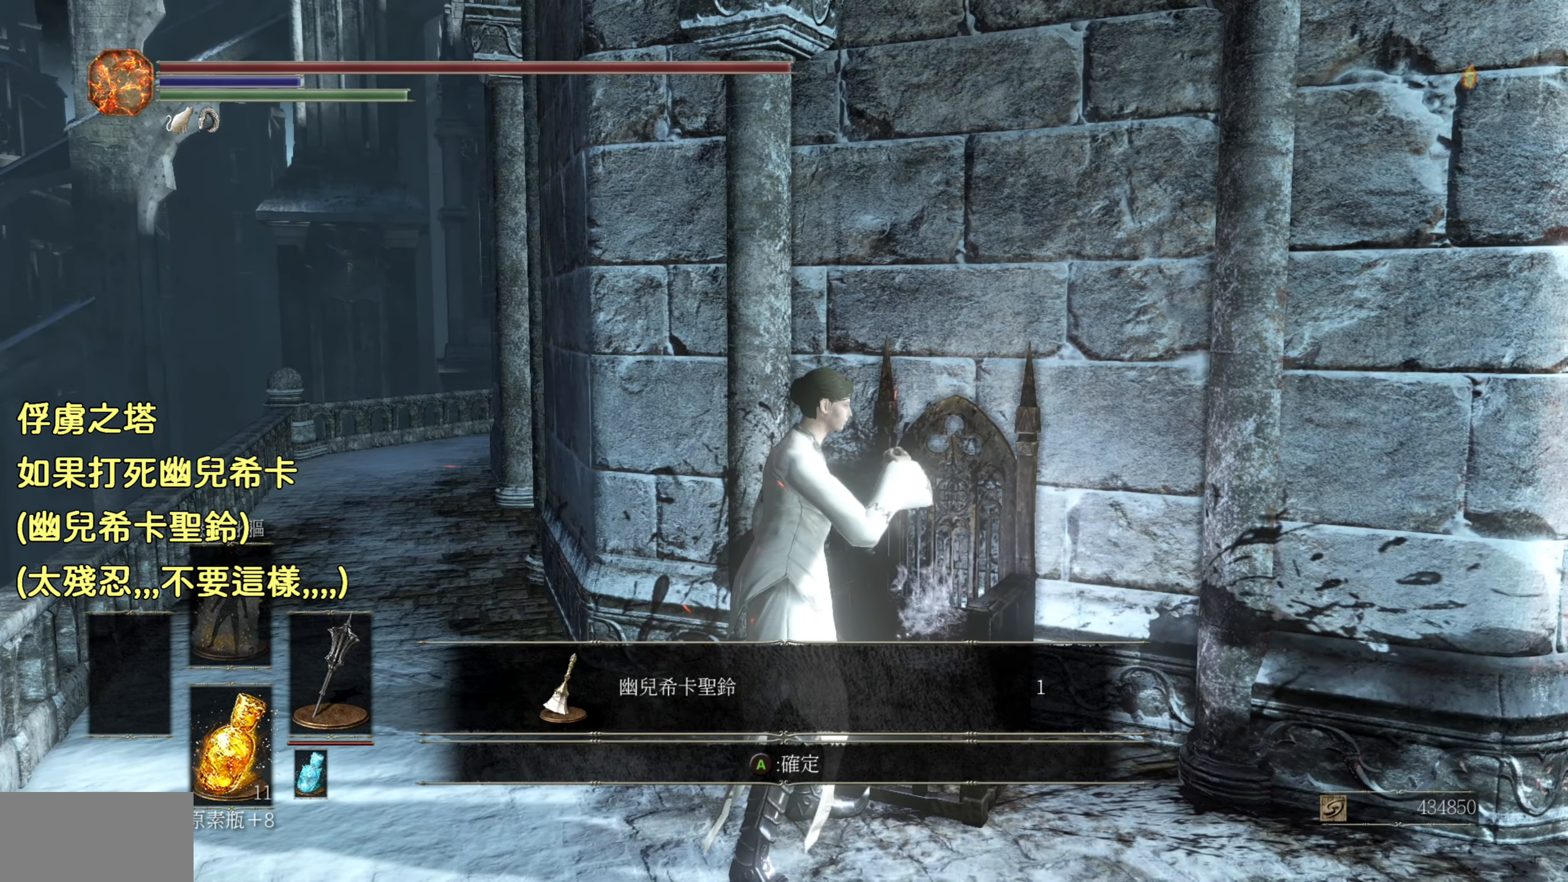
{"buttons": ["CROSS"], "left_stick": "center", "right_stick": "center", "events": [[350, "CROSS", "down"]]}
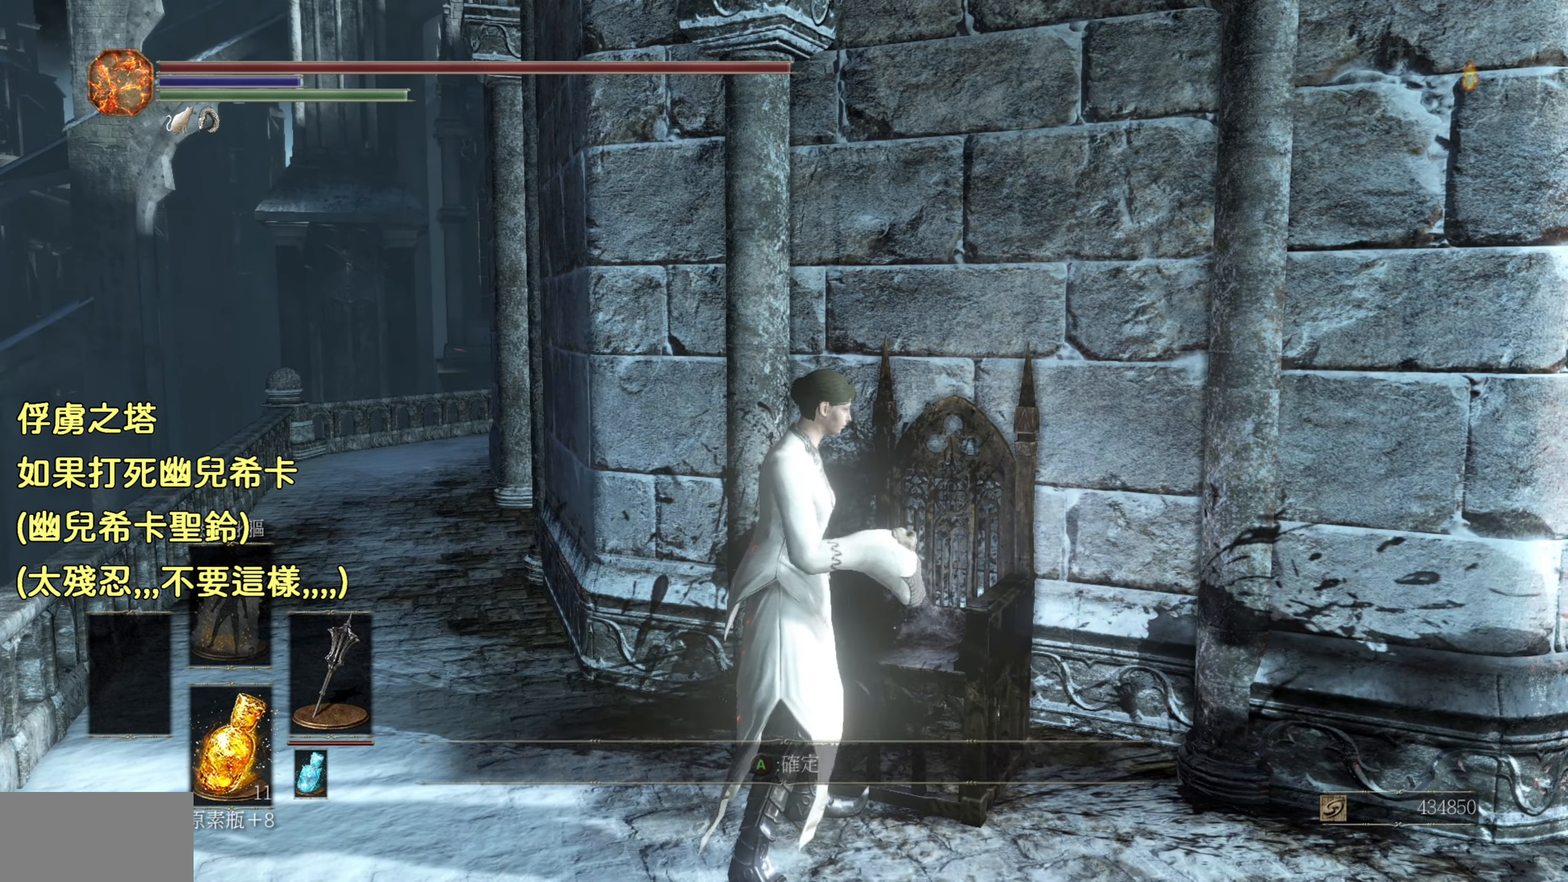
{"buttons": [], "left_stick": "center", "right_stick": "center", "events": [[17, "CROSS", "up"], [267, "left_stick", "down"], [450, "left_stick", "center"]]}
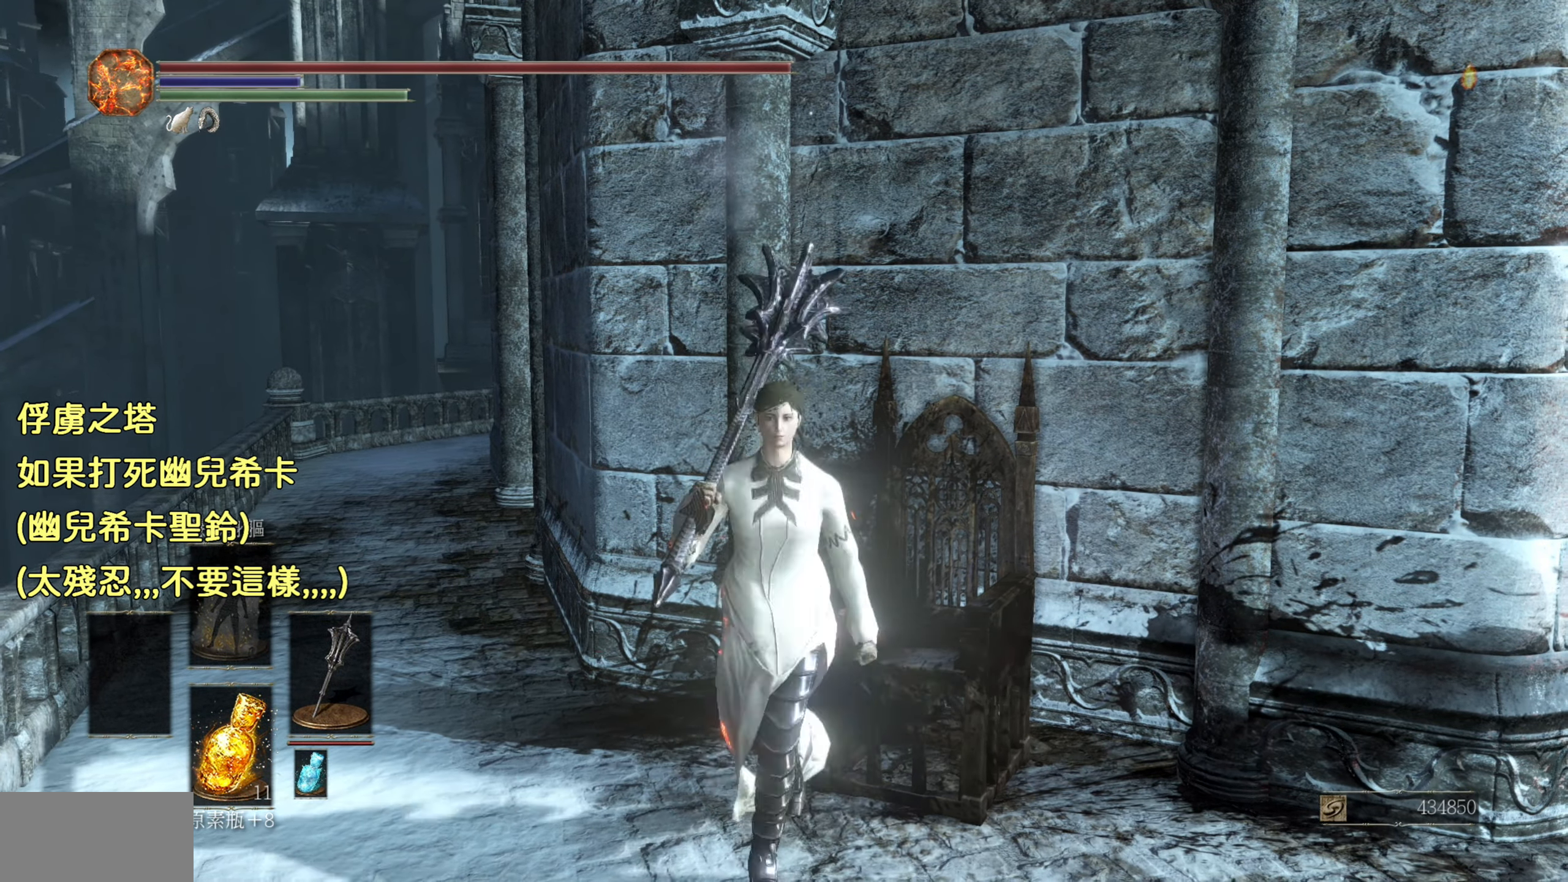
{"buttons": [], "left_stick": "center", "right_stick": "center", "events": []}
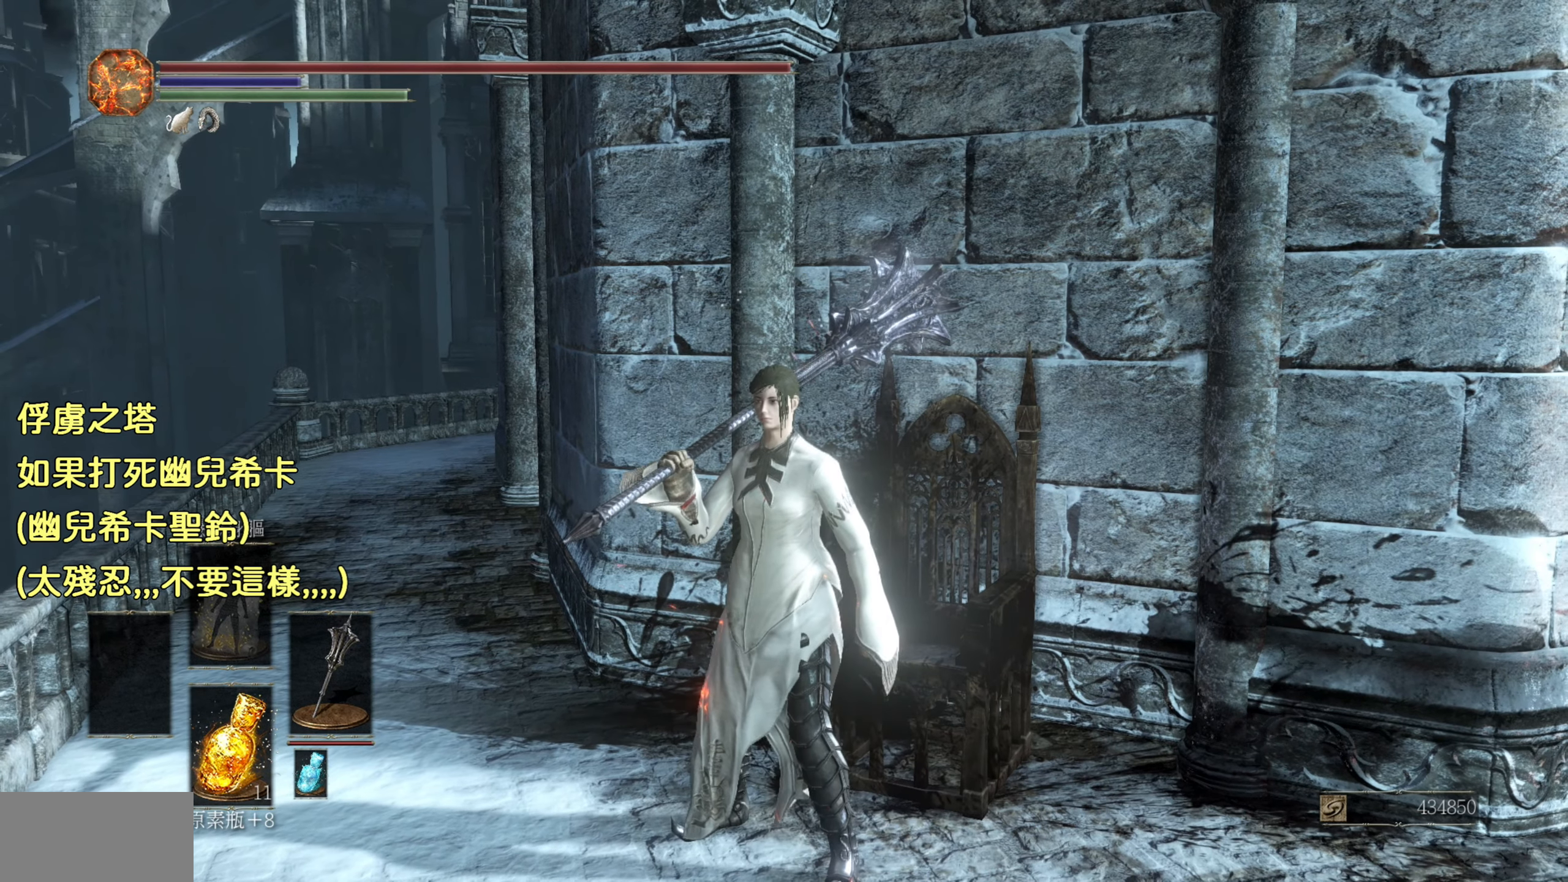
{"buttons": [], "left_stick": "center", "right_stick": "center", "events": [[117, "START", "down"], [250, "START", "up"]]}
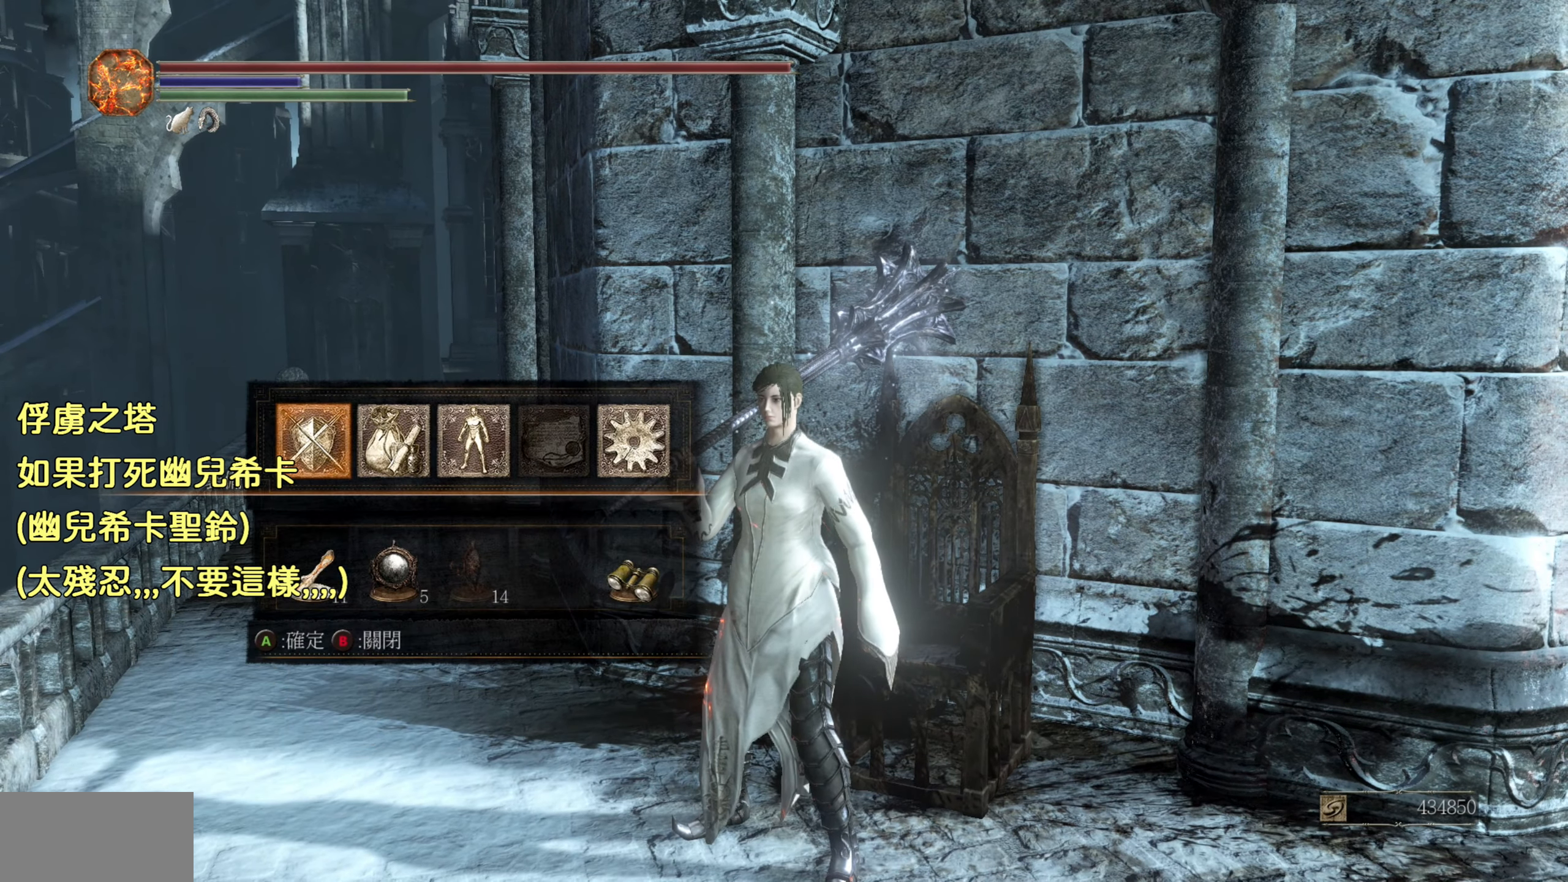
{"buttons": [], "left_stick": "center", "right_stick": "center", "events": [[100, "CROSS", "down"], [234, "CROSS", "up"]]}
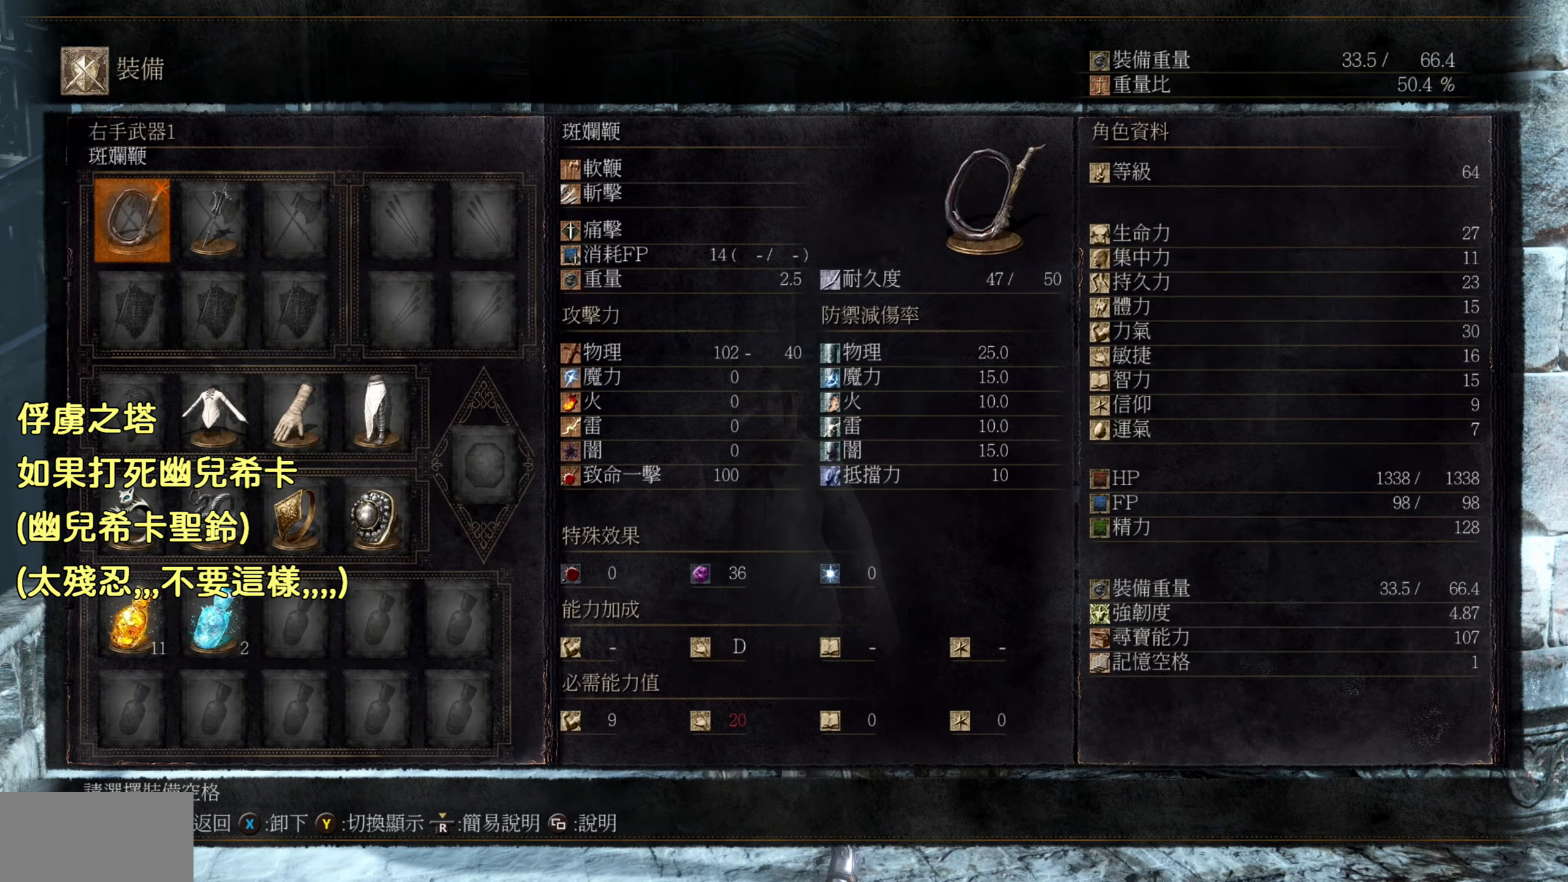
{"buttons": ["CROSS"], "left_stick": "center", "right_stick": "center", "events": [[450, "CROSS", "down"]]}
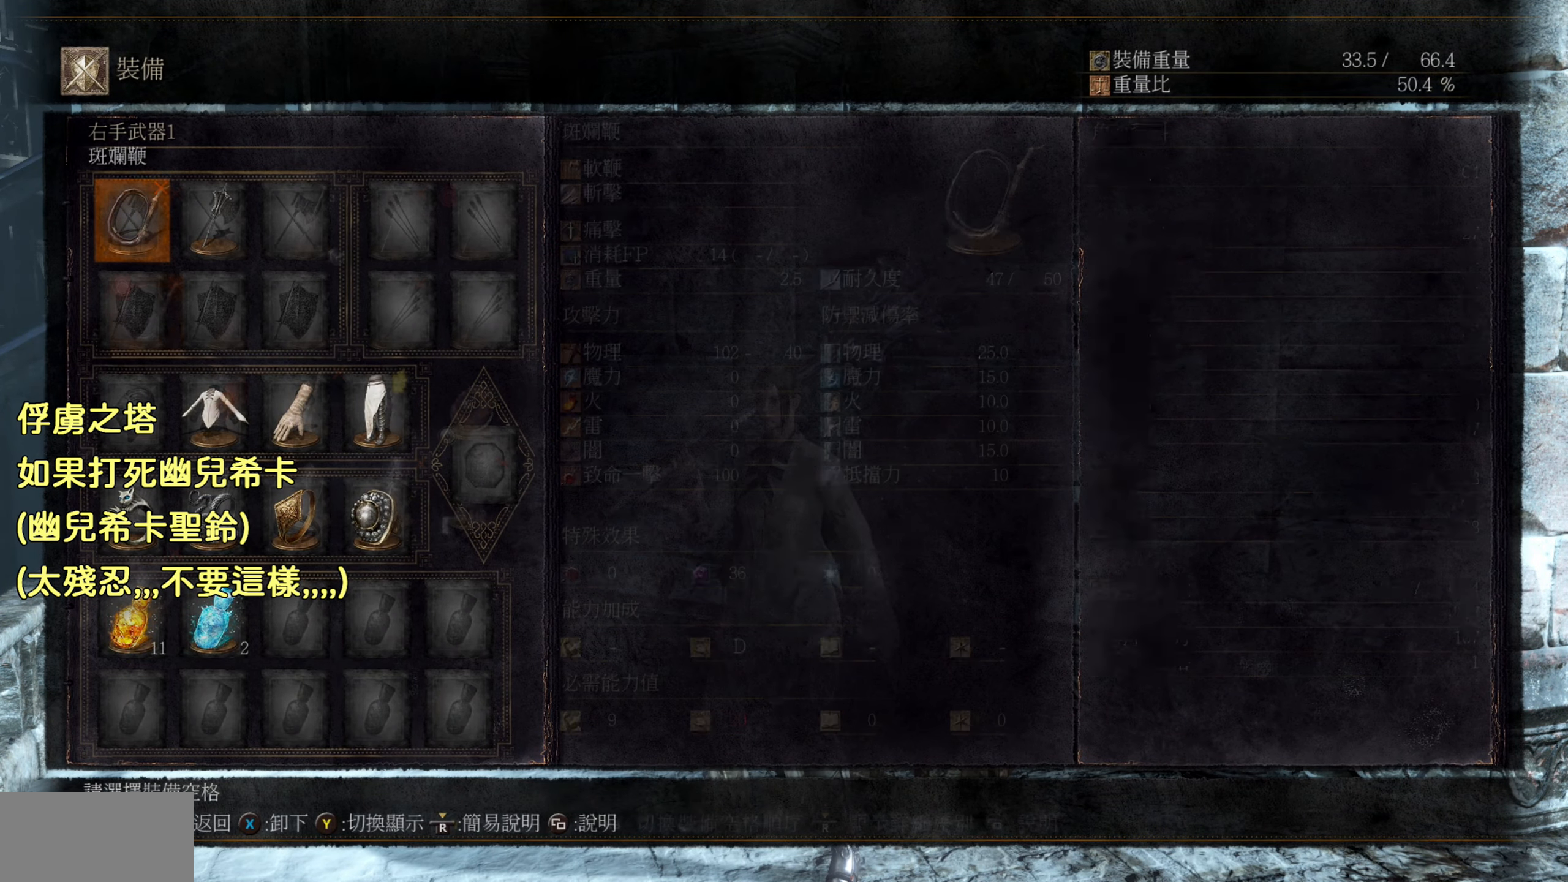
{"buttons": [], "left_stick": "center", "right_stick": "center", "events": [[117, "CROSS", "up"]]}
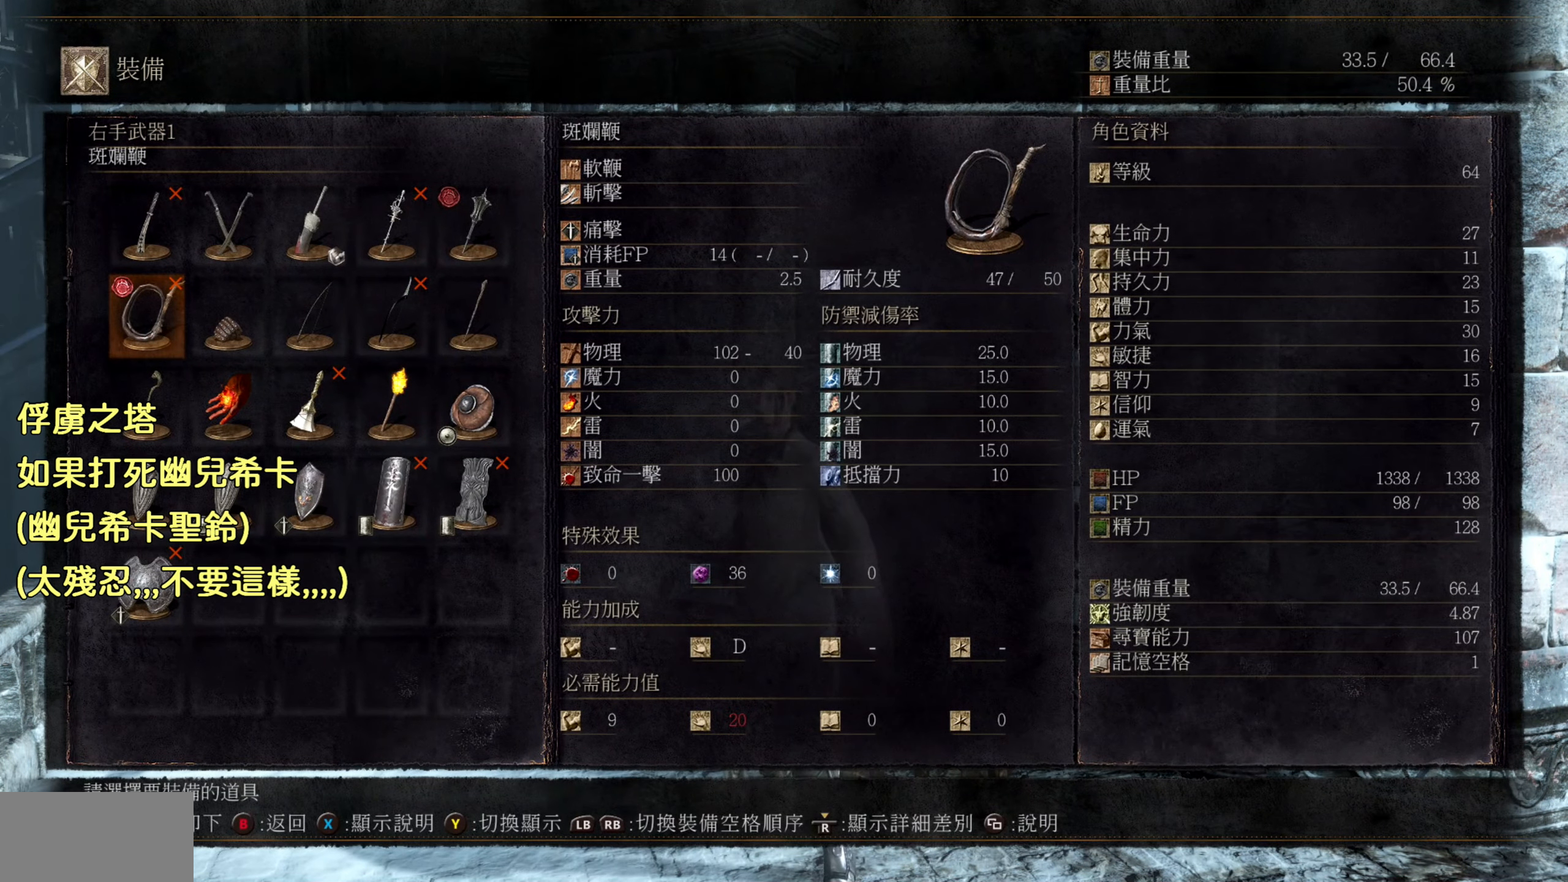
{"buttons": [], "left_stick": "center", "right_stick": "center", "events": [[317, "DPAD_RIGHT", "down"], [417, "DPAD_RIGHT", "up"]]}
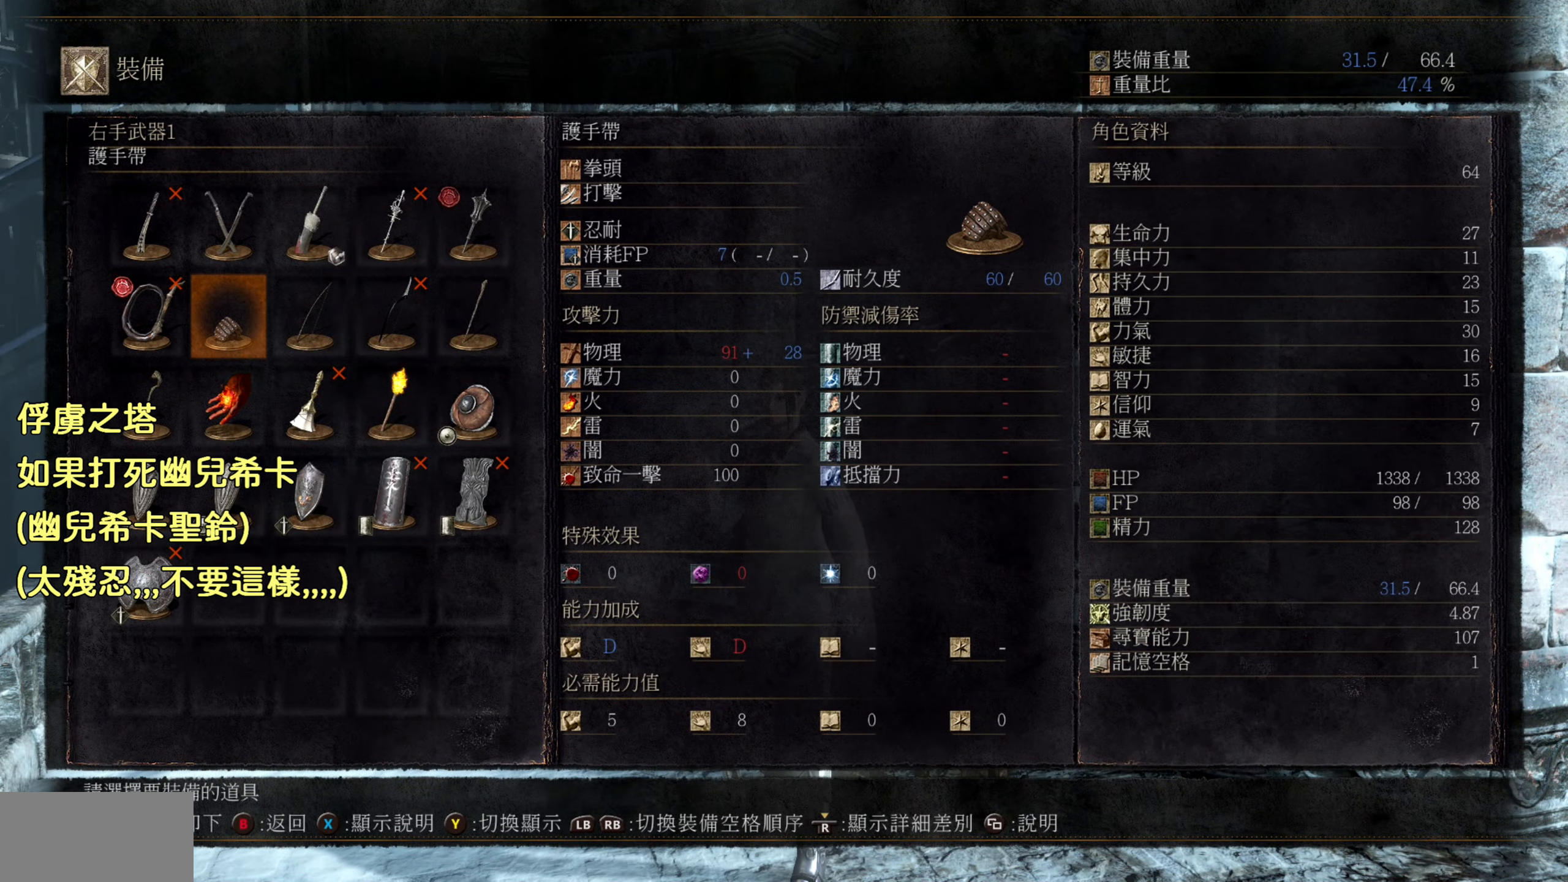
{"buttons": [], "left_stick": "center", "right_stick": "center", "events": [[17, "DPAD_RIGHT", "down"], [100, "DPAD_RIGHT", "up"], [300, "DPAD_DOWN", "down"], [384, "DPAD_DOWN", "up"]]}
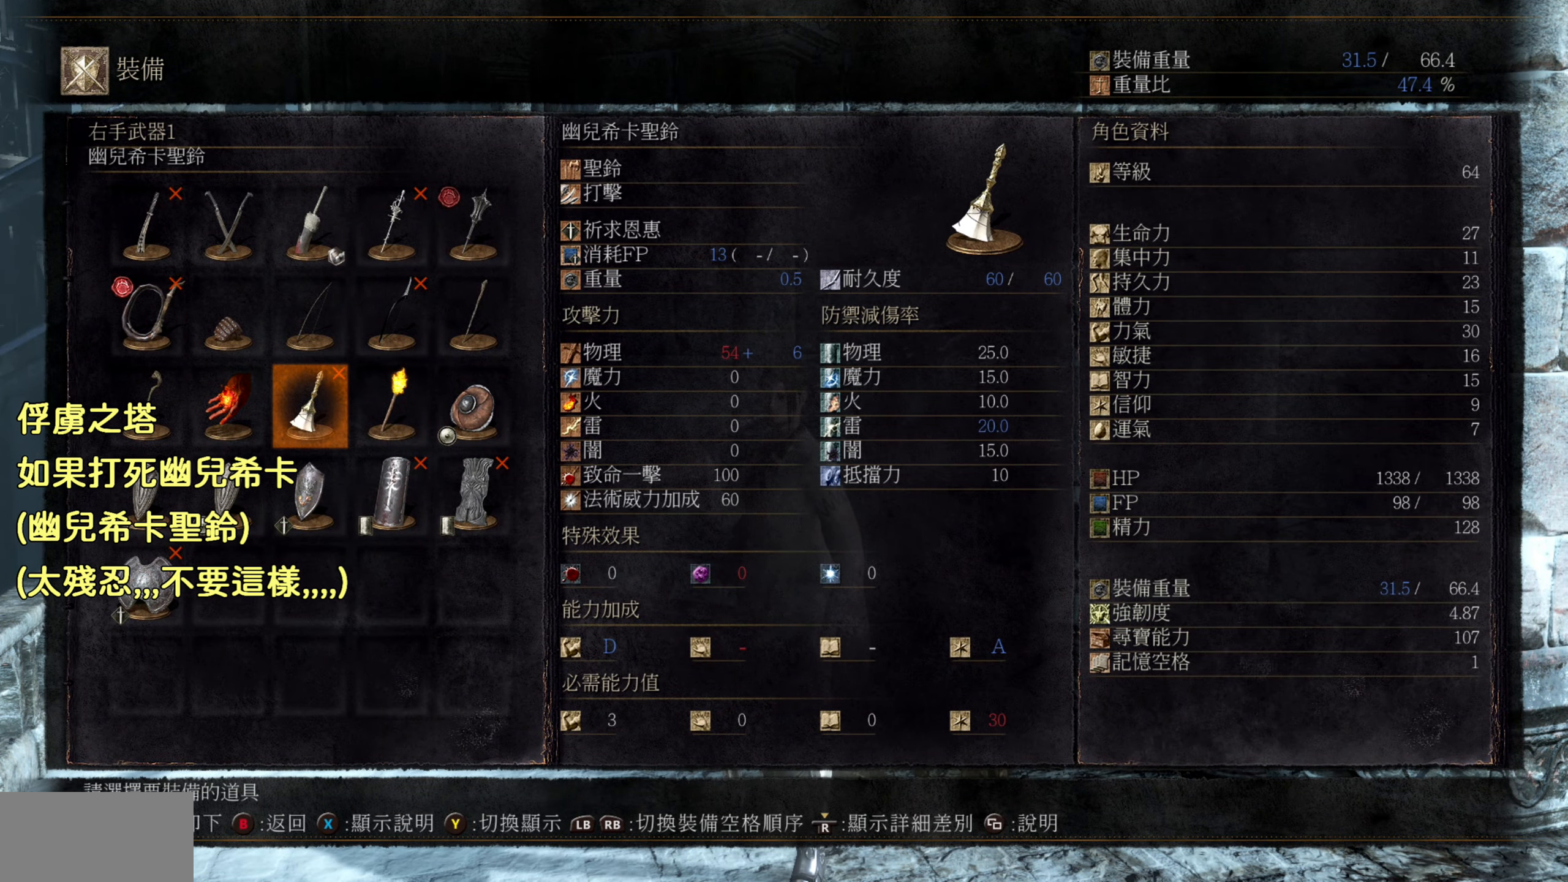
{"buttons": [], "left_stick": "center", "right_stick": "center", "events": []}
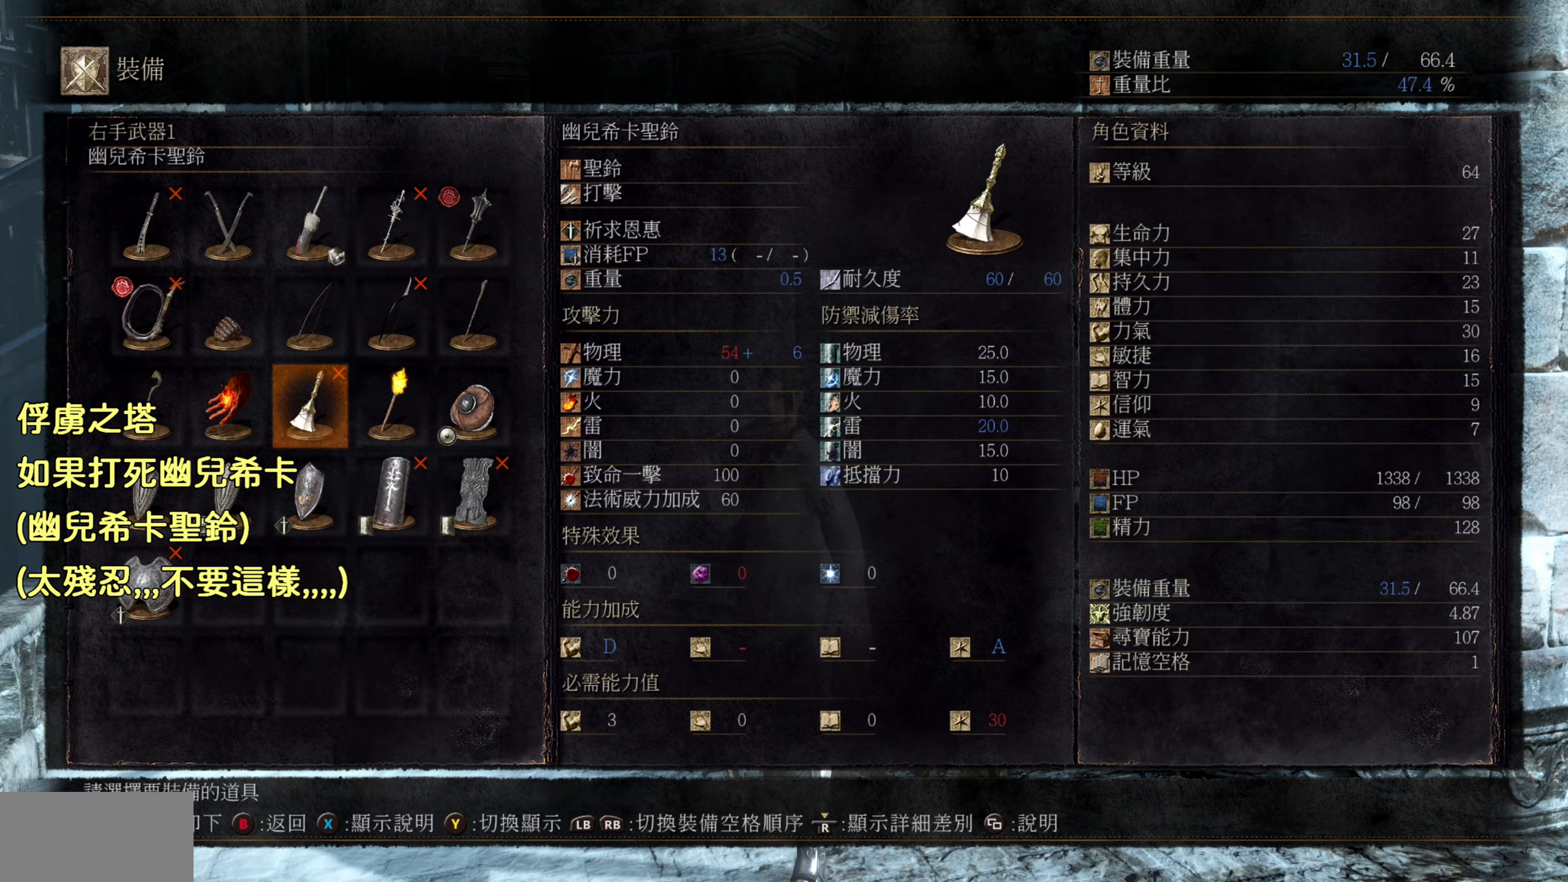
{"buttons": [], "left_stick": "center", "right_stick": "center", "events": []}
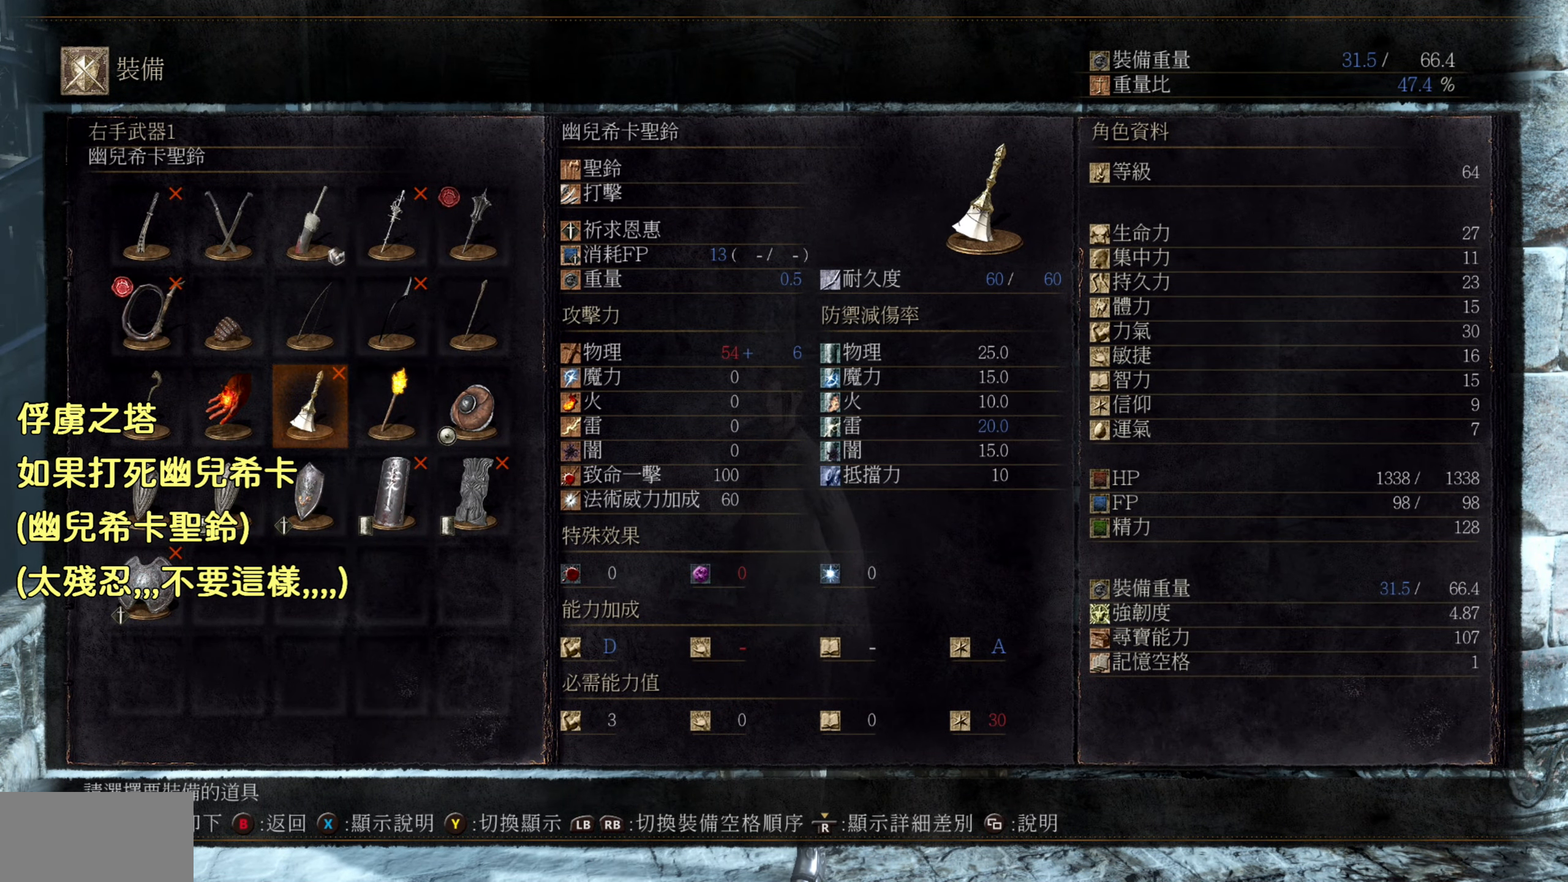
{"buttons": [], "left_stick": "center", "right_stick": "center", "events": []}
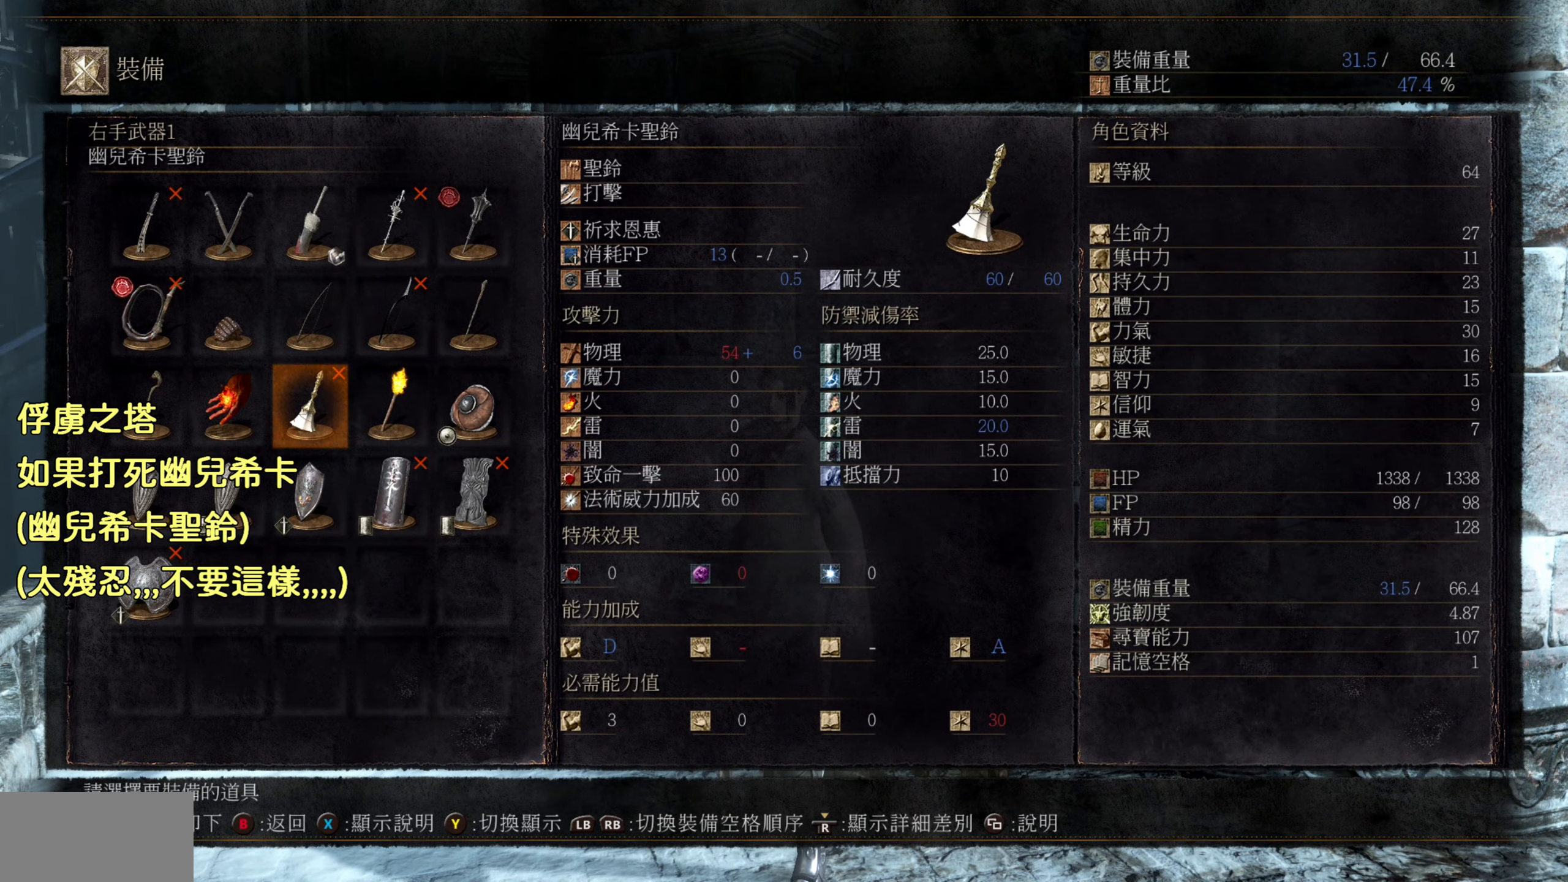
{"buttons": [], "left_stick": "center", "right_stick": "center", "events": [[350, "SQUARE", "down"], [483, "SQUARE", "up"]]}
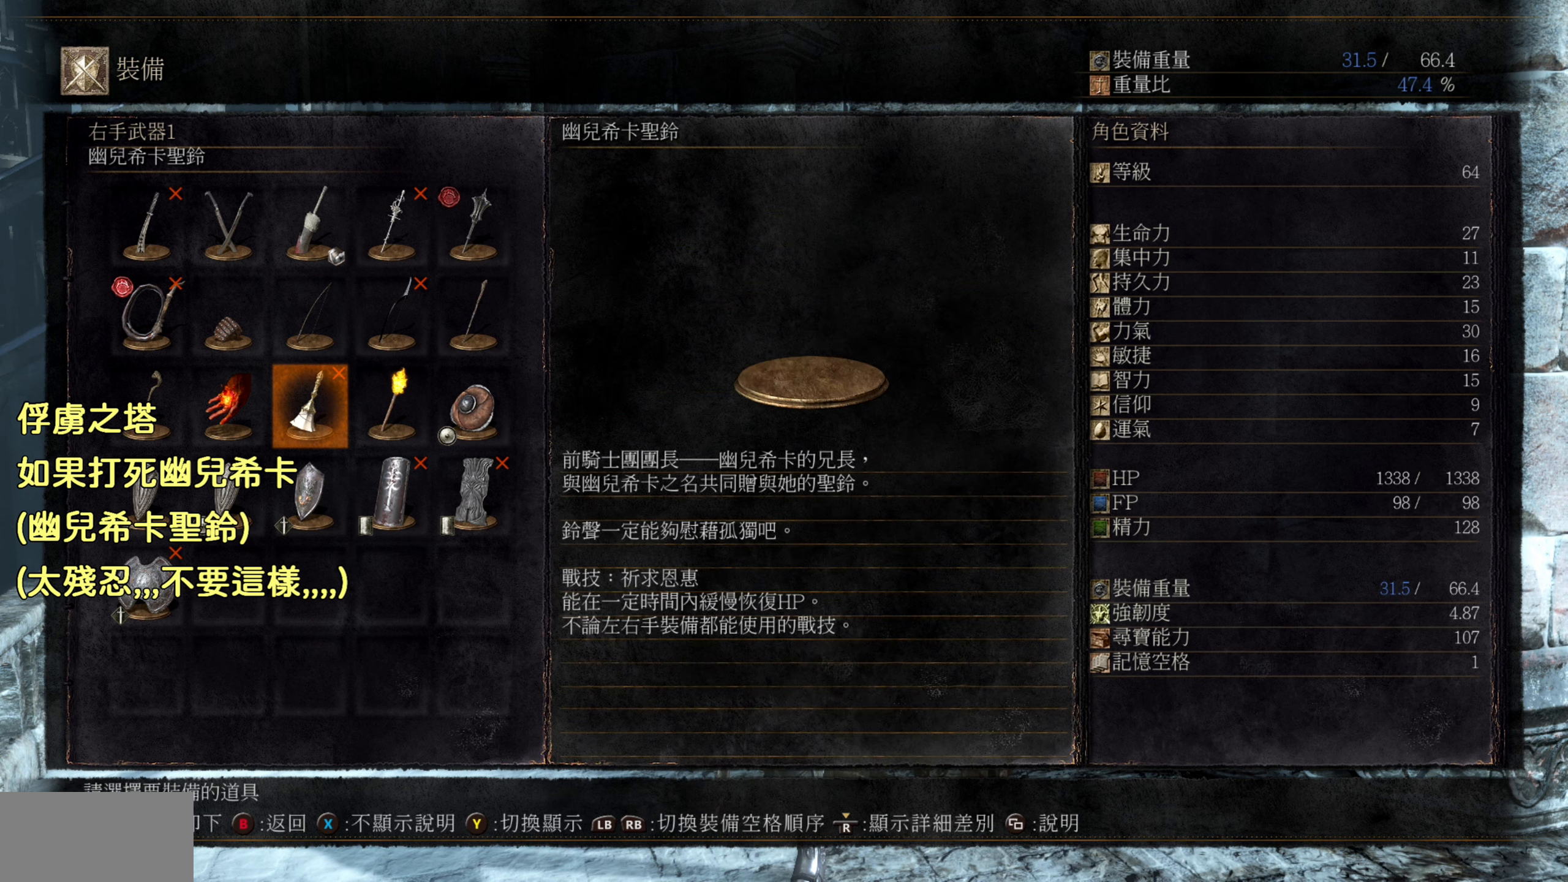
{"buttons": [], "left_stick": "center", "right_stick": "center", "events": []}
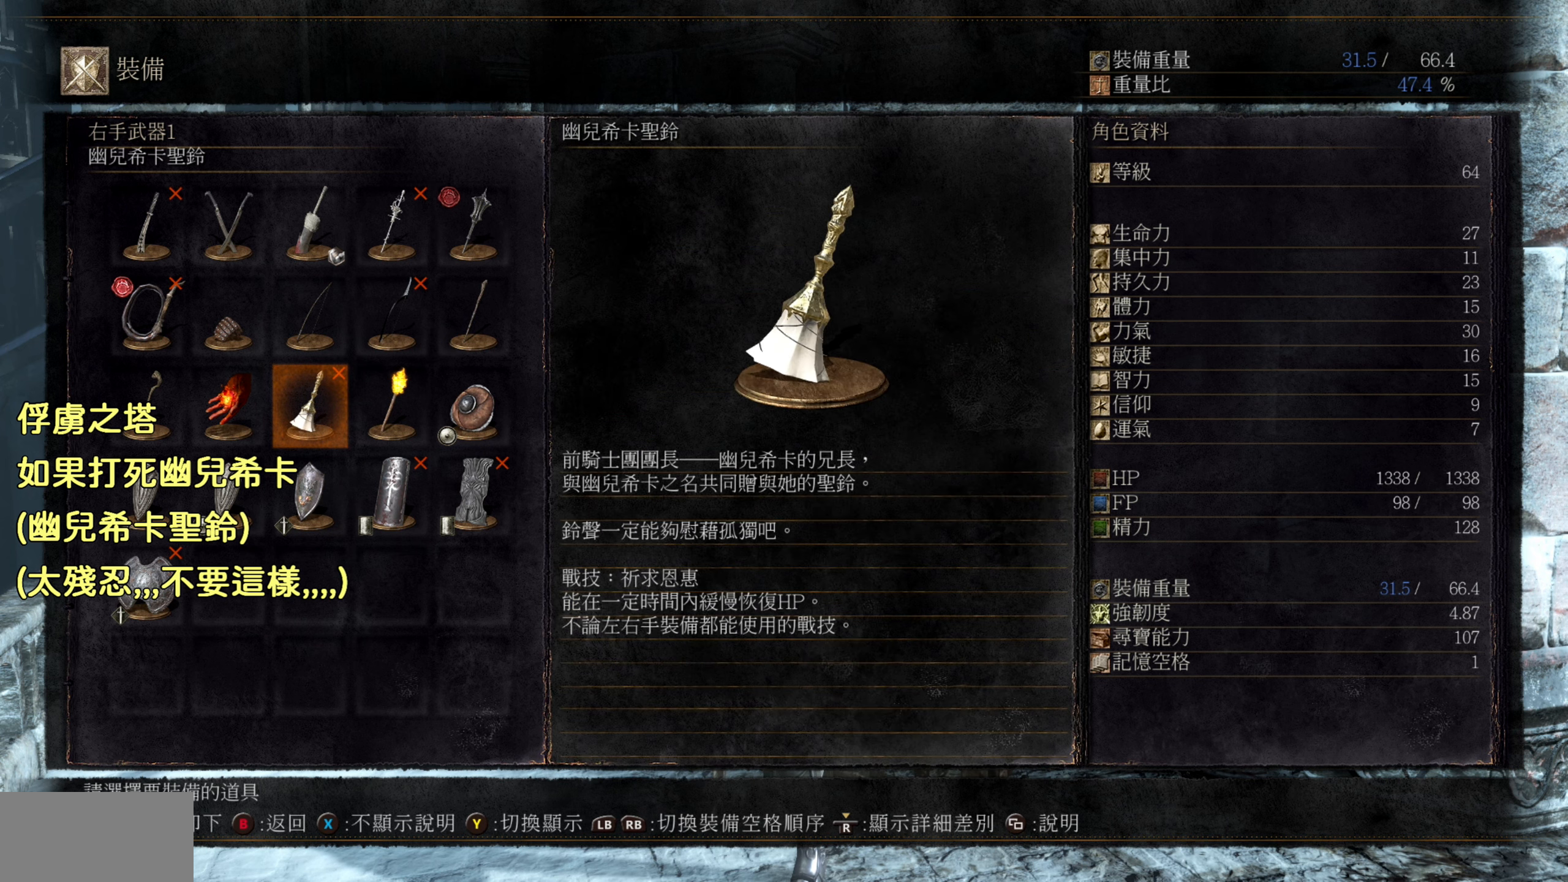
{"buttons": [], "left_stick": "center", "right_stick": "center", "events": []}
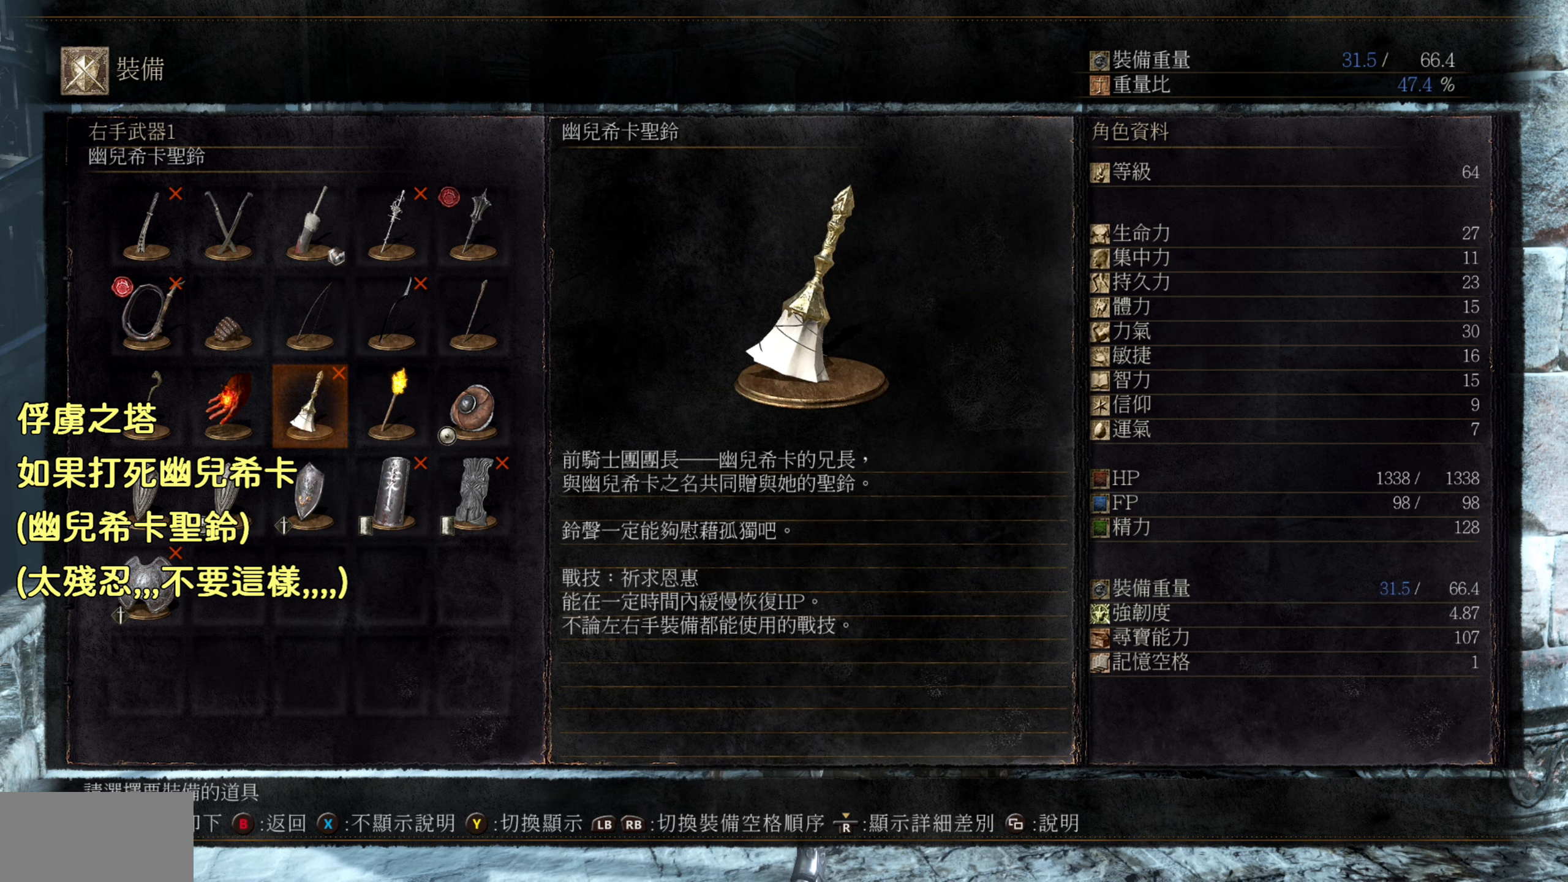
{"buttons": [], "left_stick": "center", "right_stick": "center", "events": []}
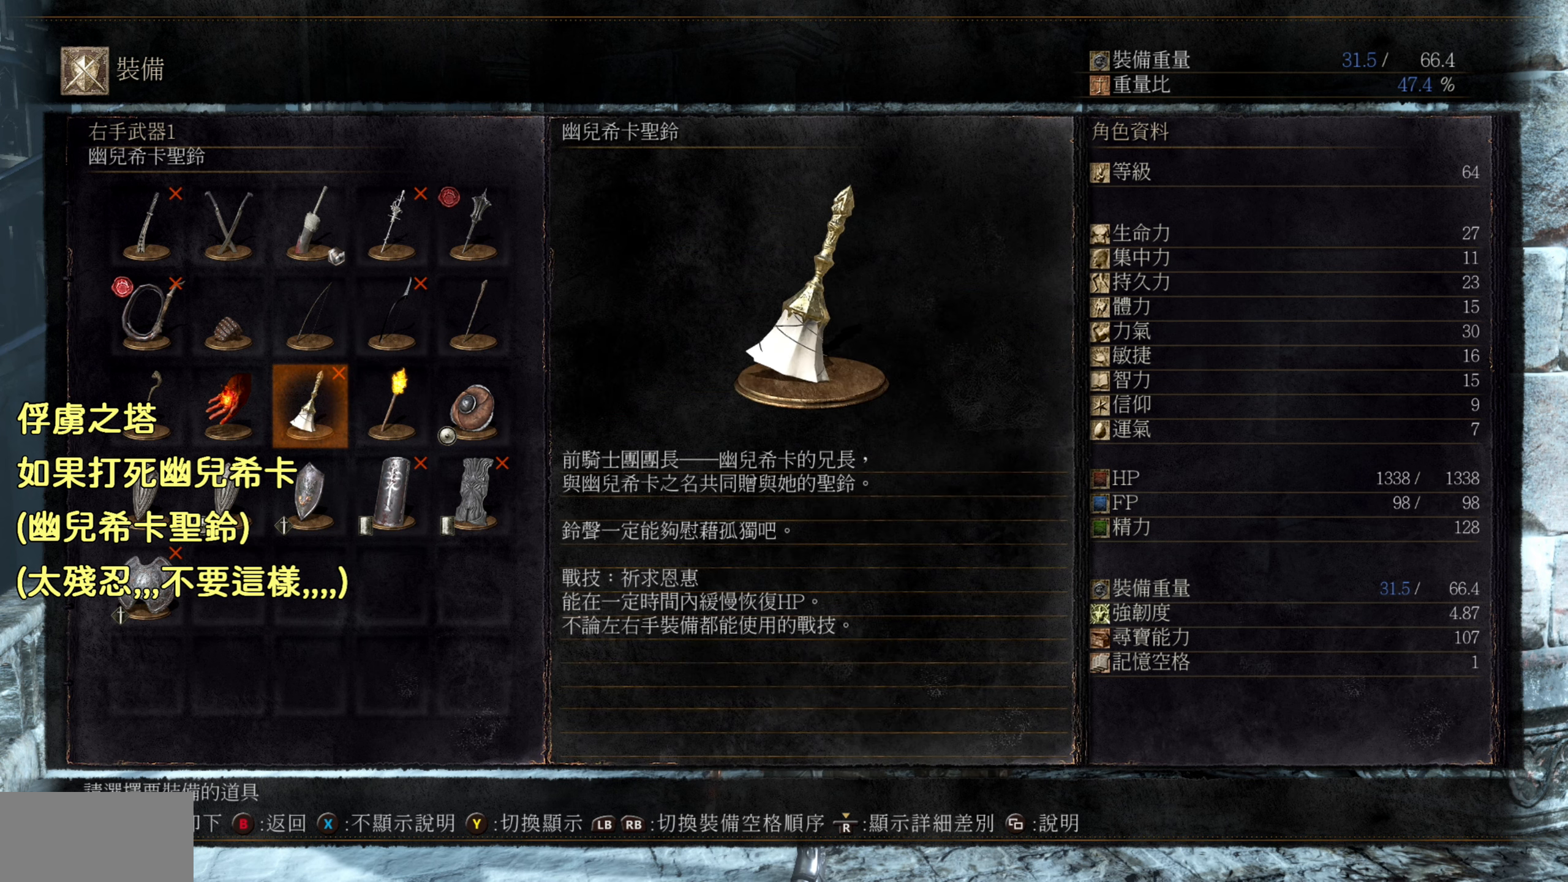
{"buttons": [], "left_stick": "center", "right_stick": "center", "events": []}
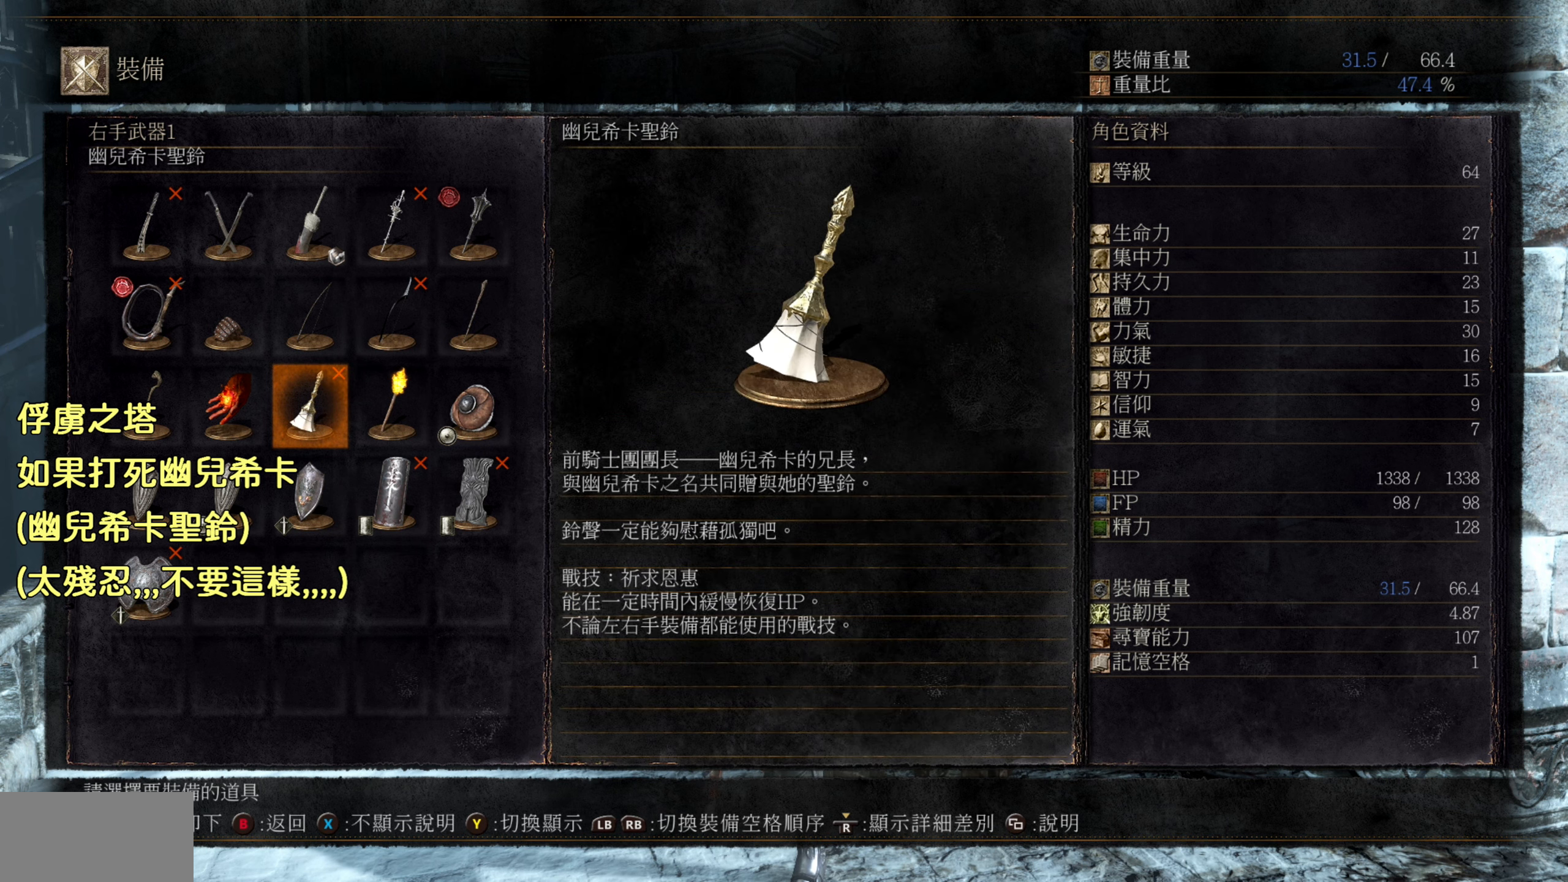
{"buttons": [], "left_stick": "center", "right_stick": "center", "events": []}
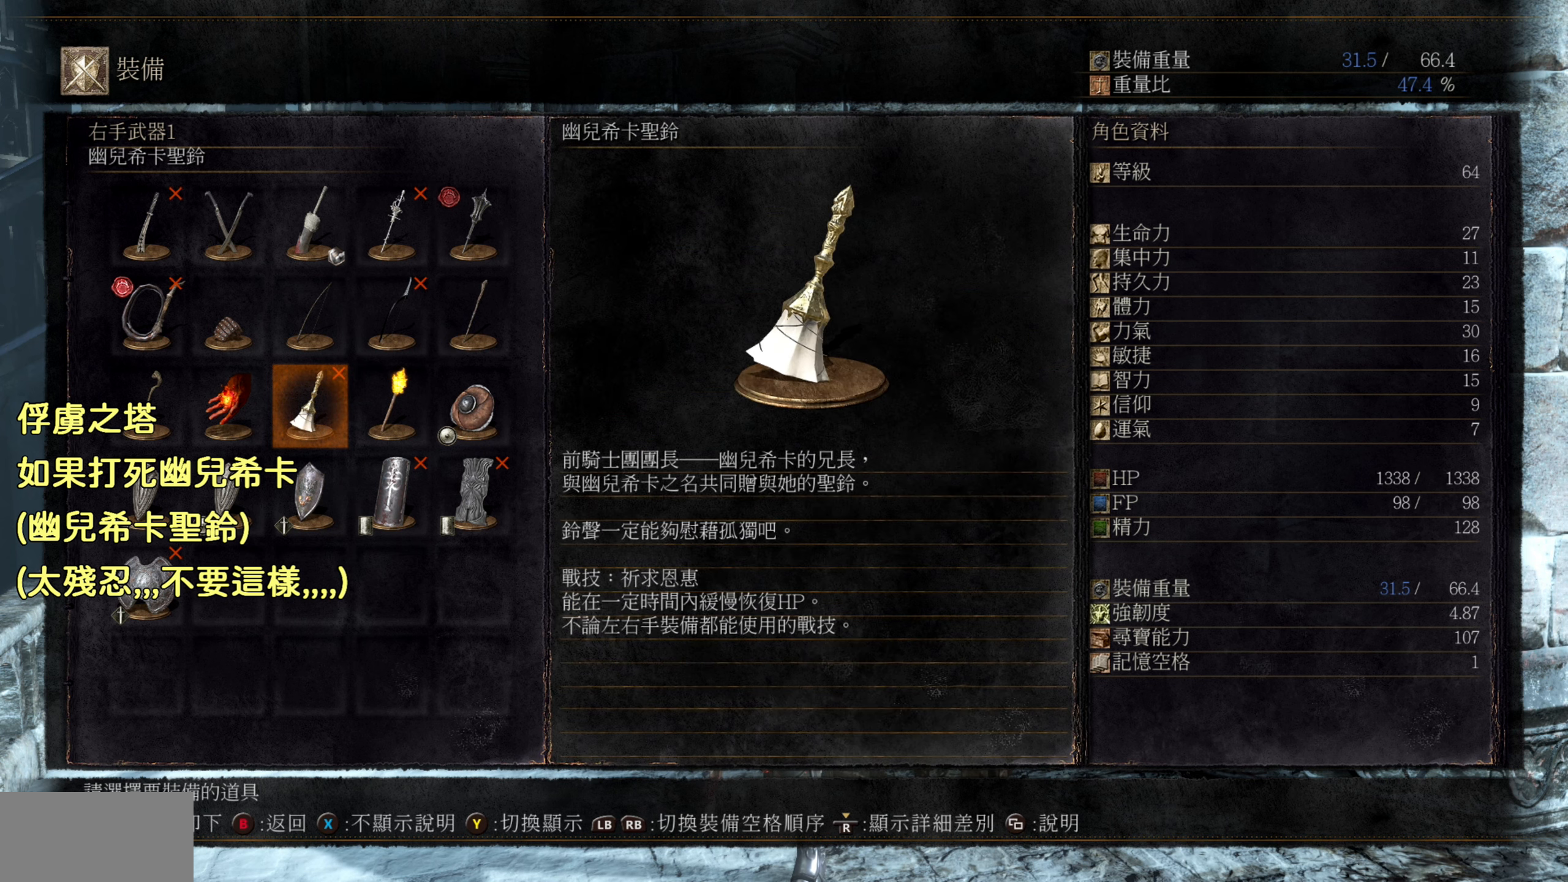
{"buttons": [], "left_stick": "center", "right_stick": "center", "events": [[350, "CROSS", "down"], [483, "CROSS", "up"]]}
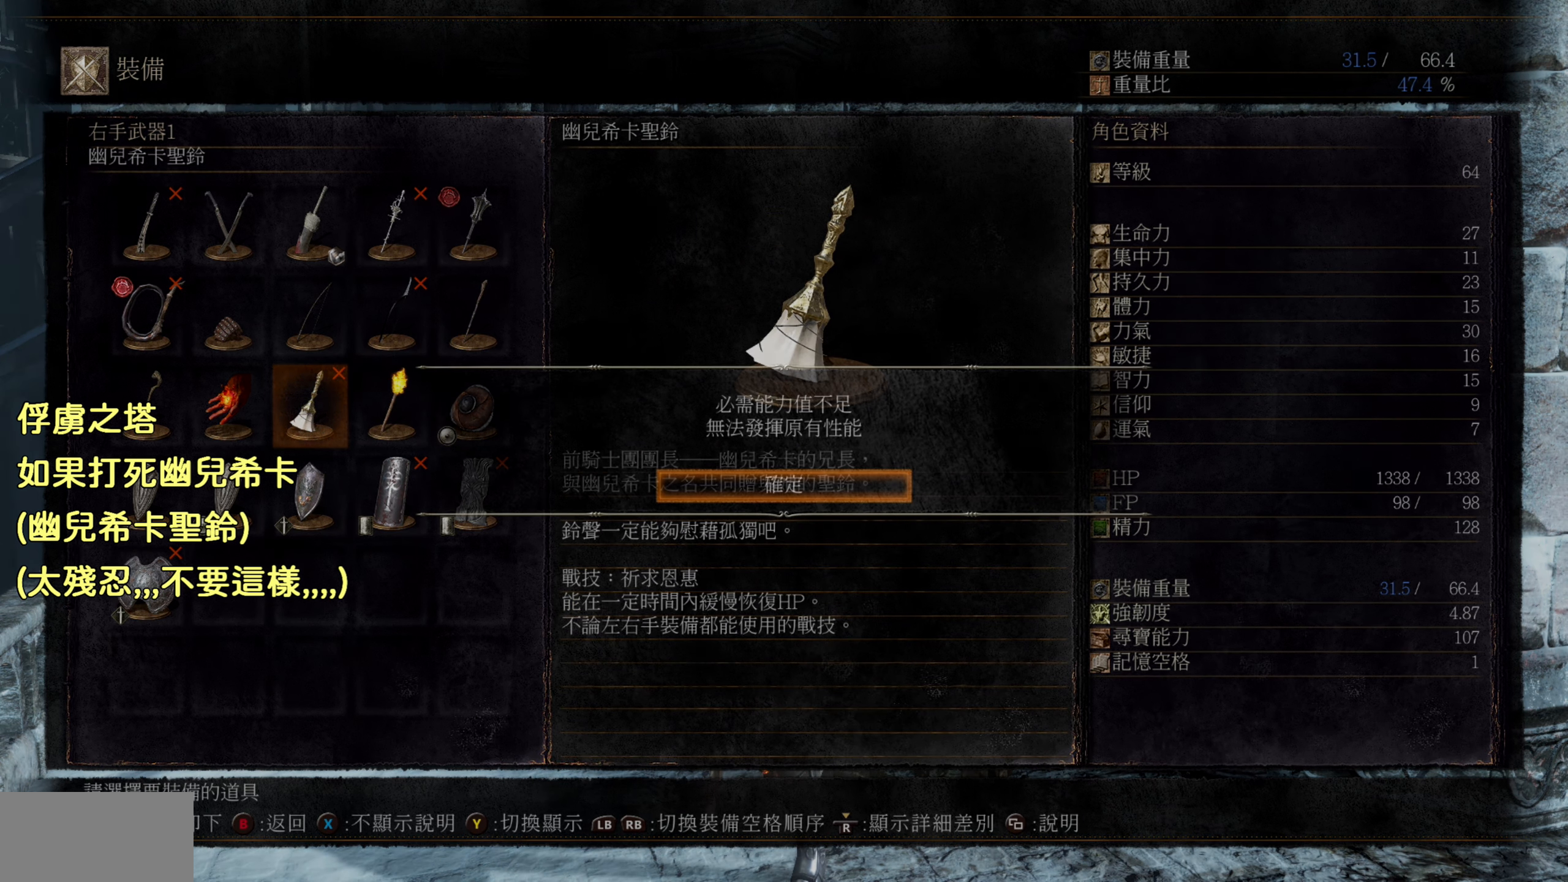
{"buttons": [], "left_stick": "center", "right_stick": "center", "events": []}
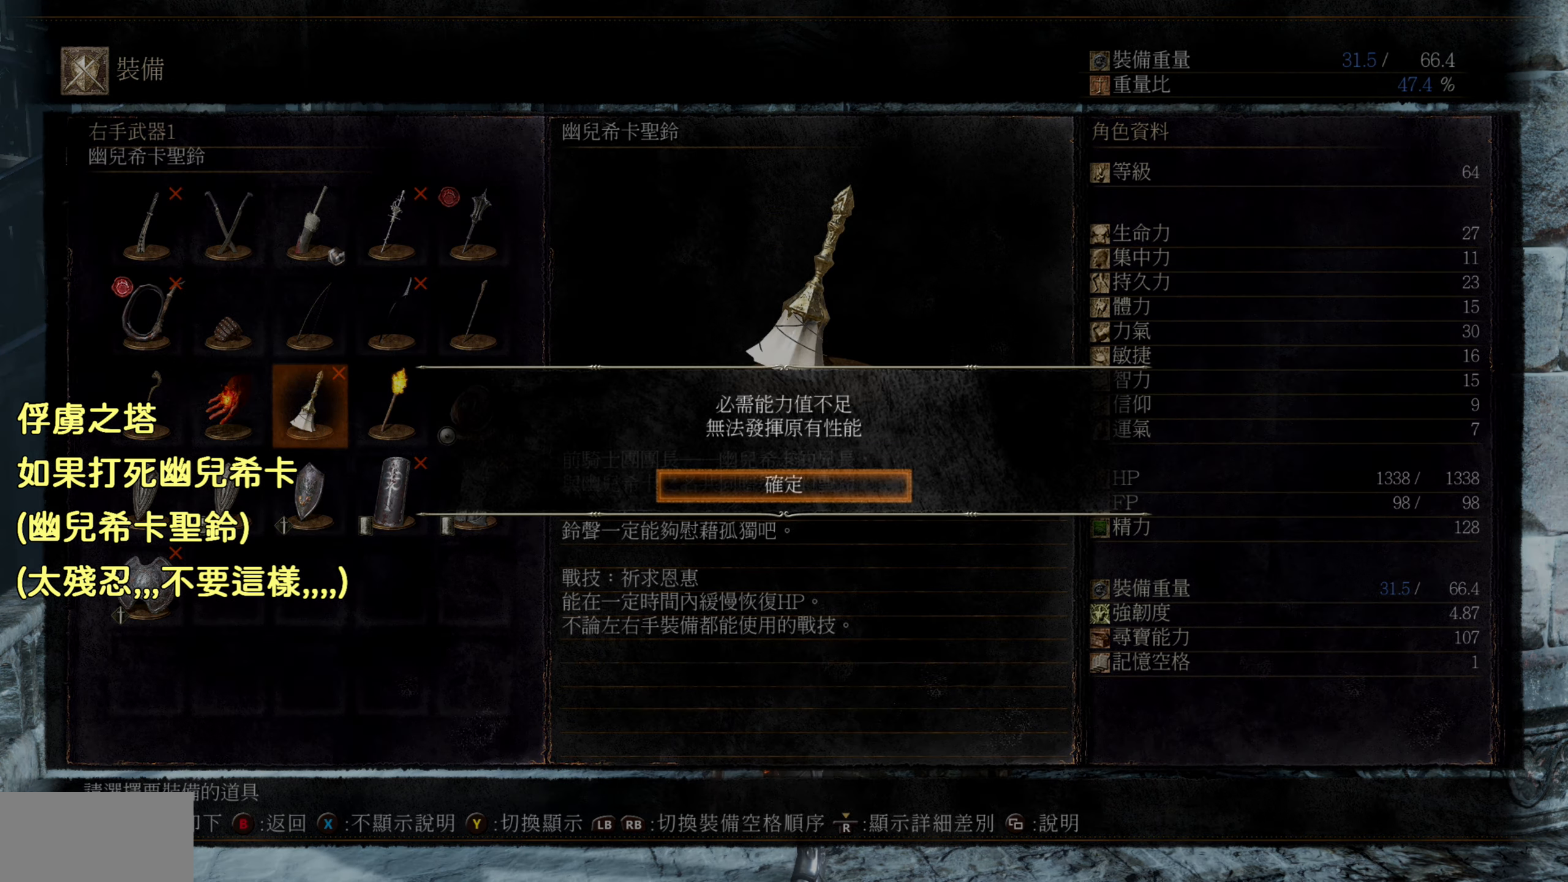
{"buttons": [], "left_stick": "center", "right_stick": "center", "events": [[200, "CROSS", "down"], [333, "CROSS", "up"]]}
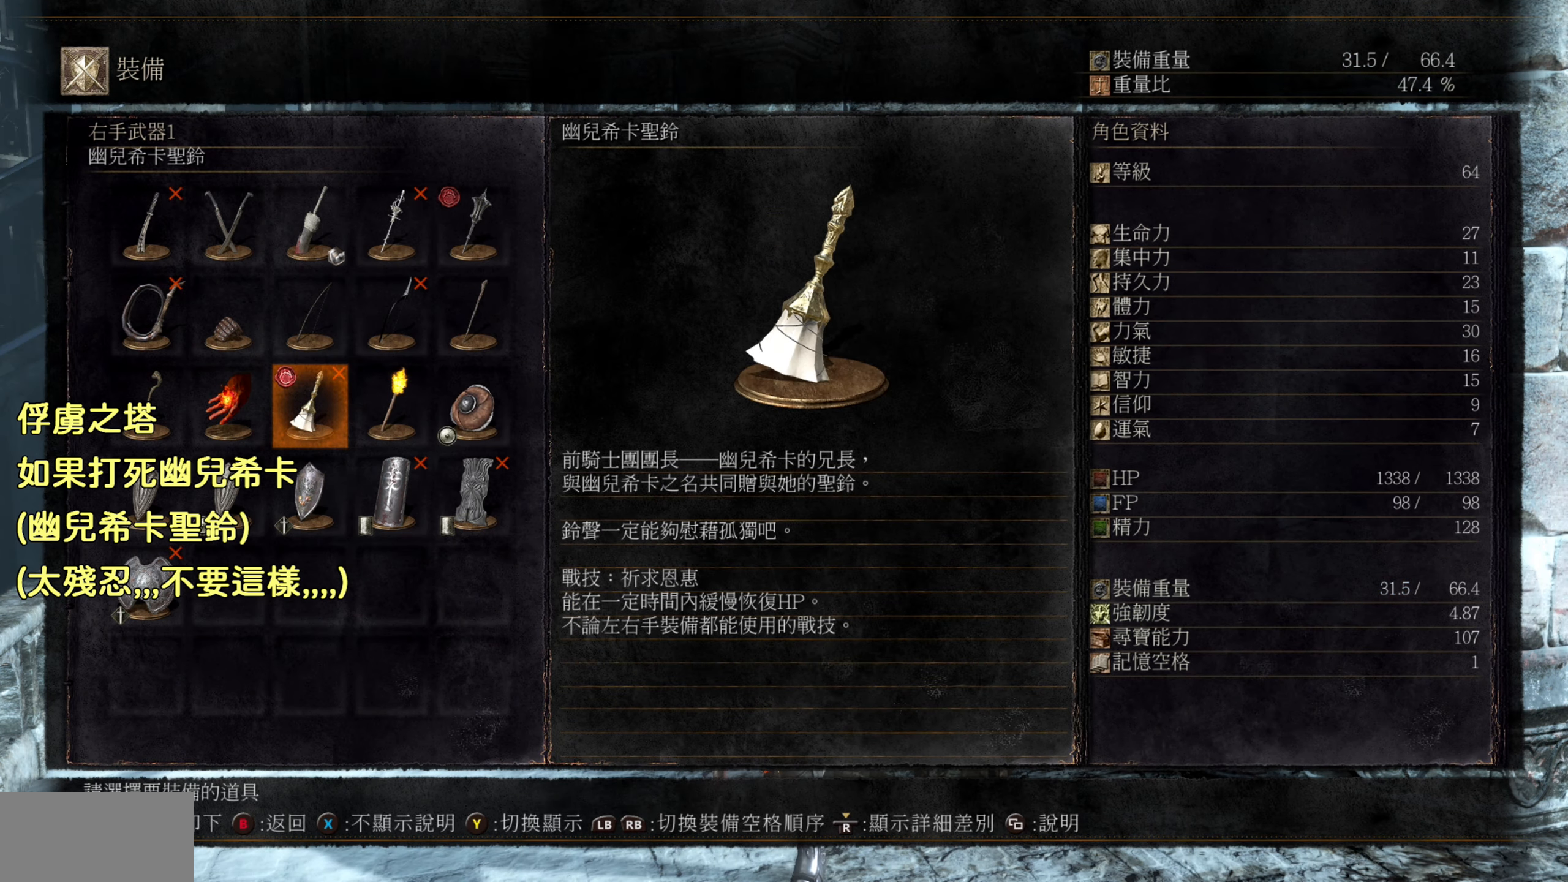
{"buttons": [], "left_stick": "center", "right_stick": "center", "events": [[350, "CIRCLE", "down"], [466, "CIRCLE", "up"]]}
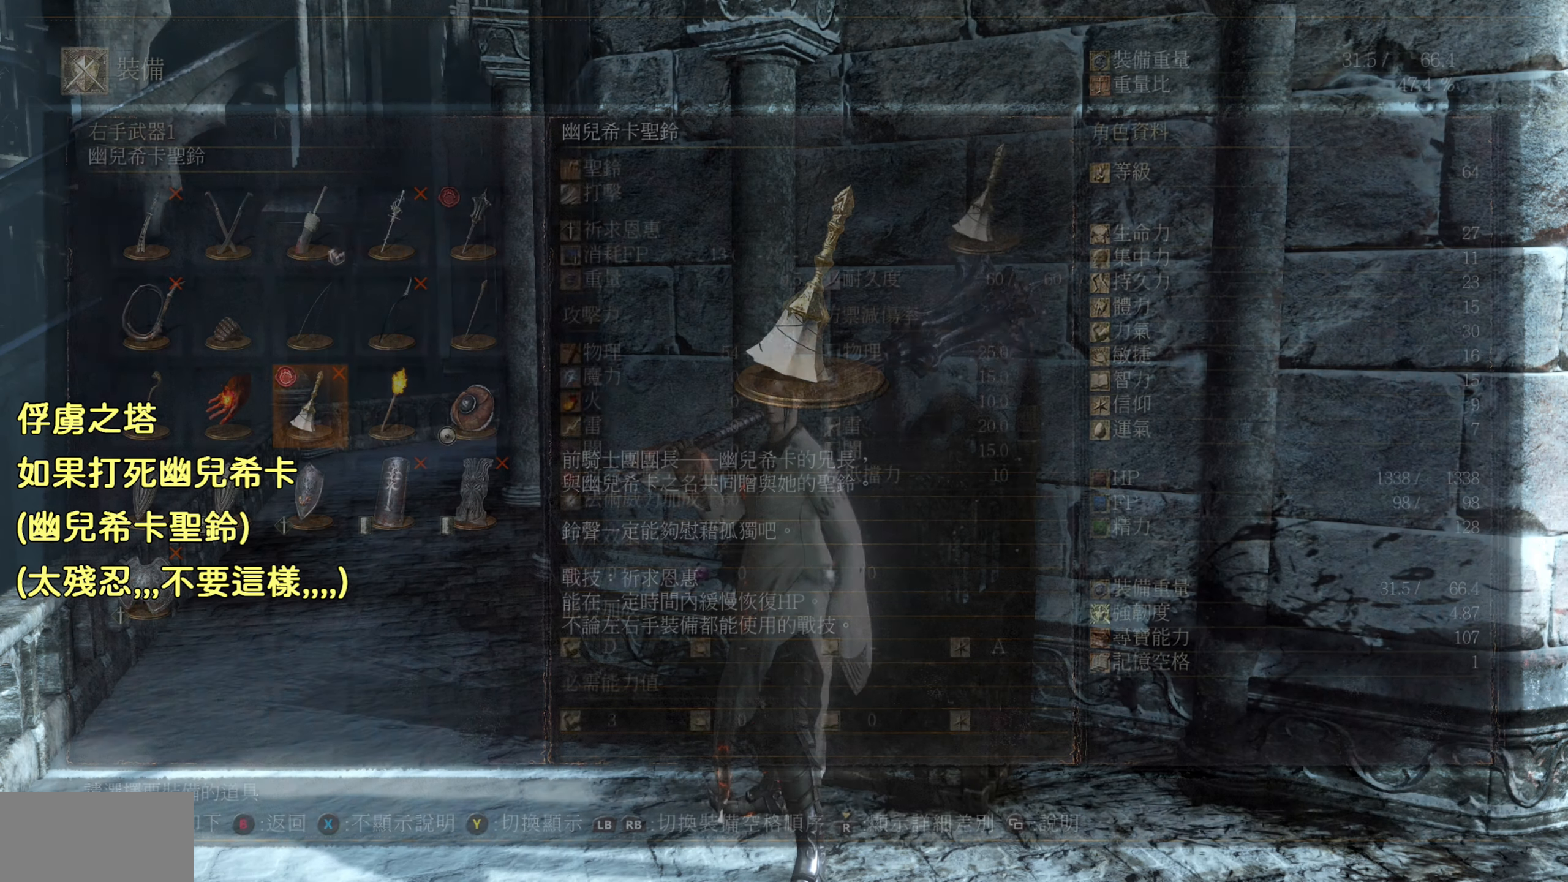
{"buttons": [], "left_stick": "center", "right_stick": "center", "events": []}
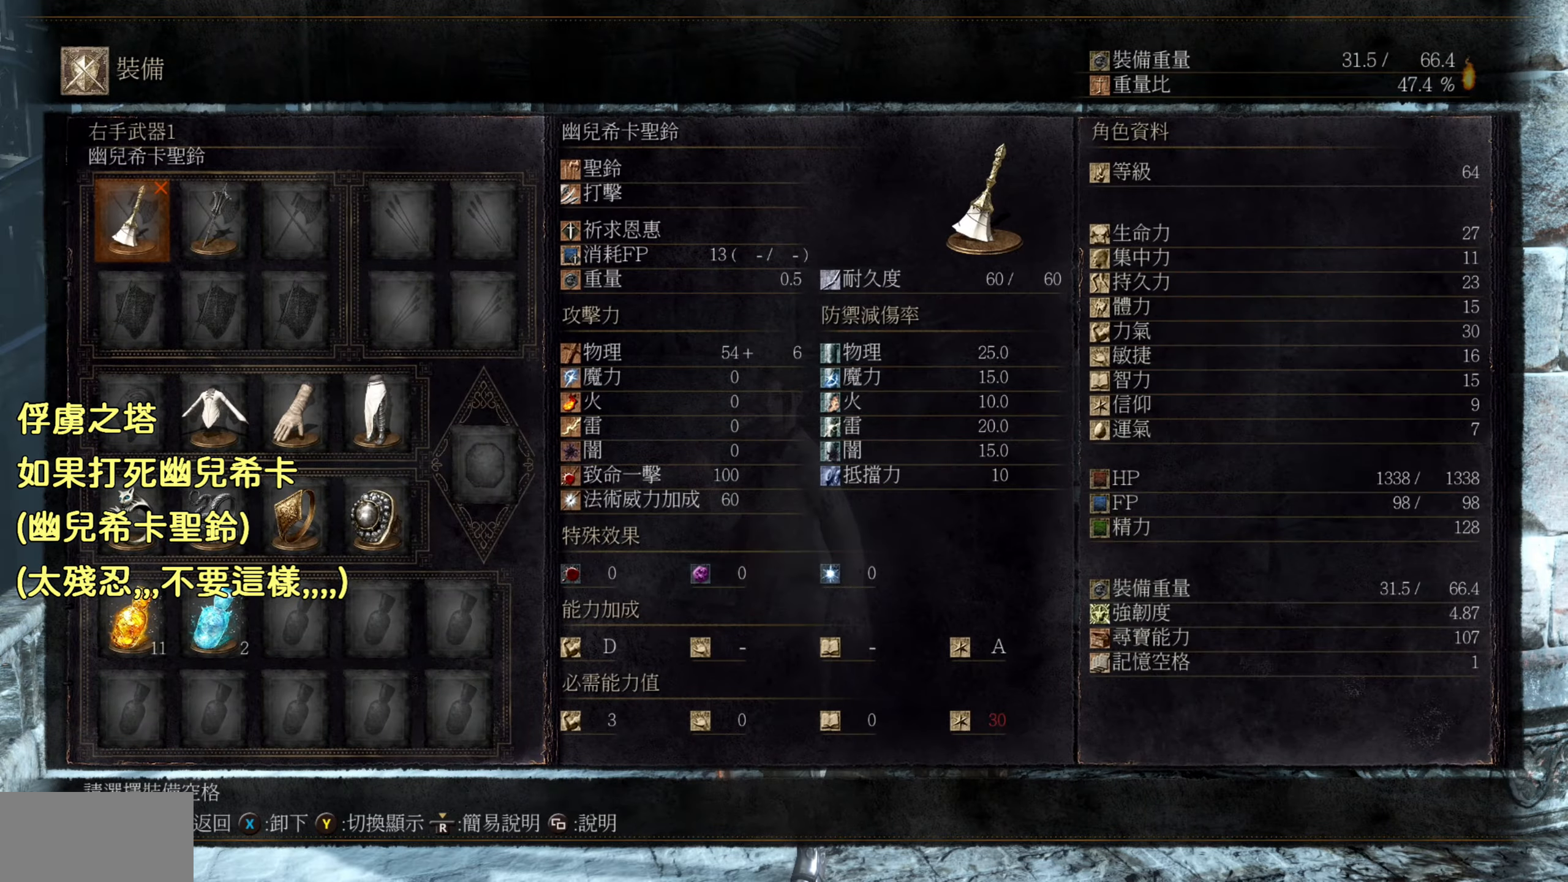
{"buttons": [], "left_stick": "center", "right_stick": "center", "events": [[83, "CIRCLE", "down"], [217, "CIRCLE", "up"]]}
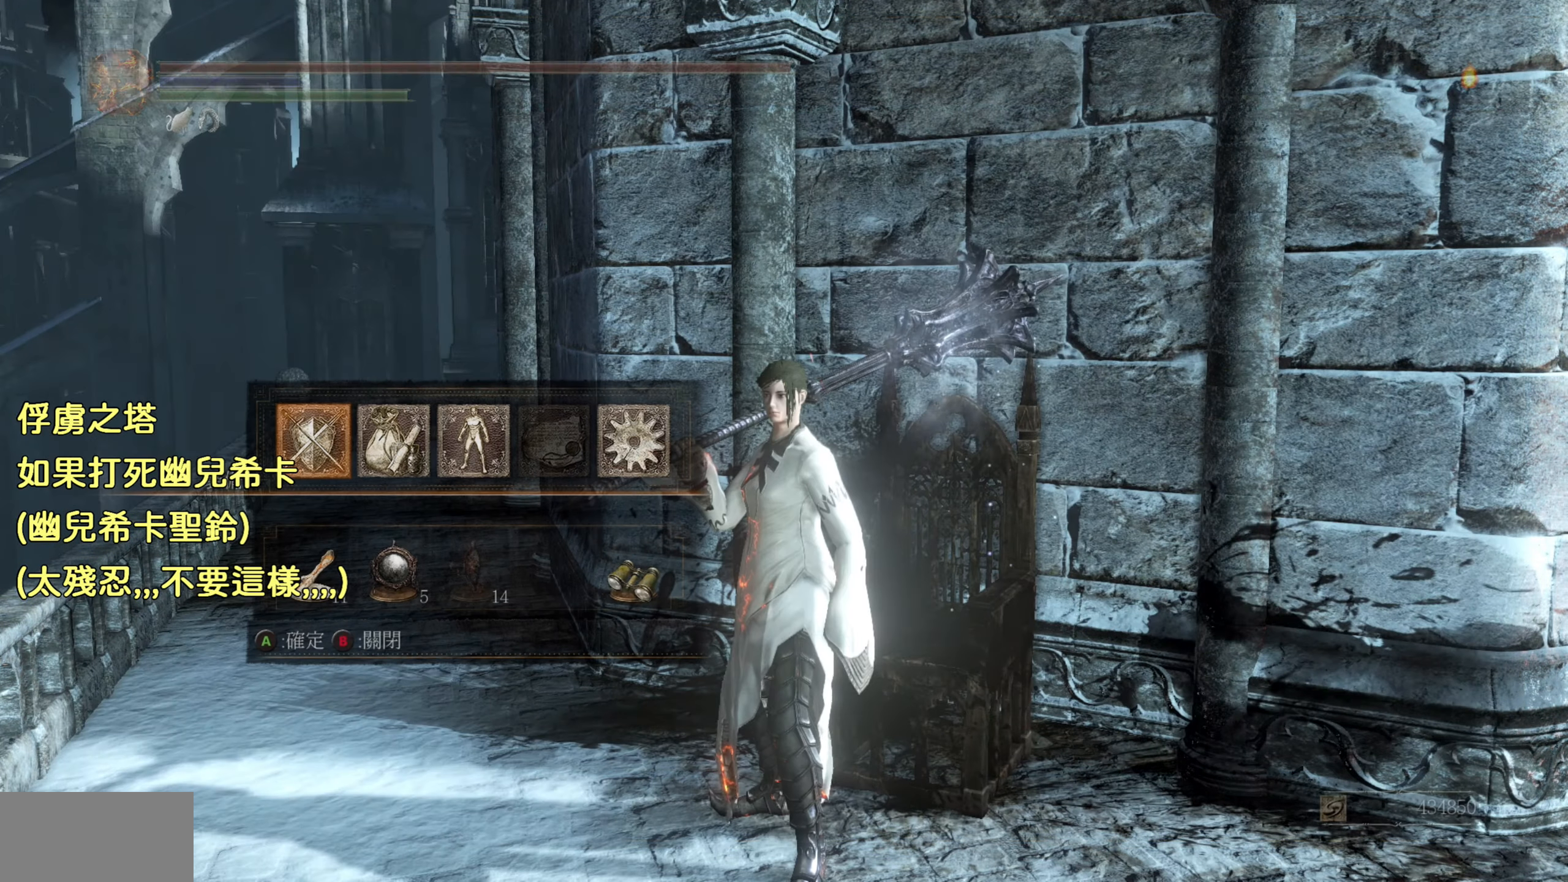
{"buttons": [], "left_stick": "center", "right_stick": "center", "events": [[133, "CIRCLE", "down"], [283, "CIRCLE", "up"]]}
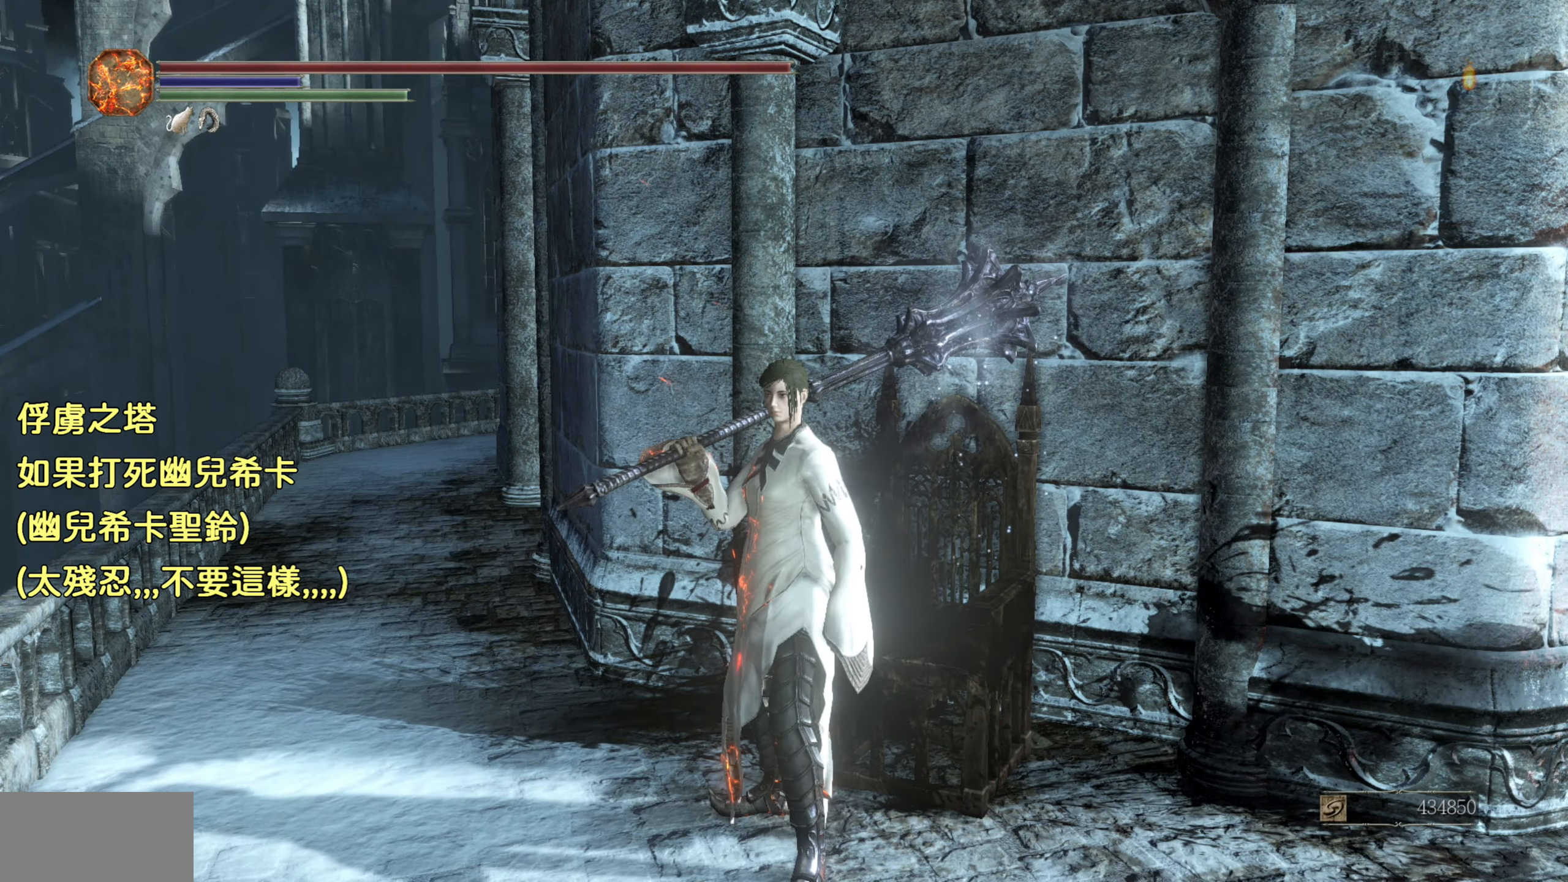
{"buttons": [], "left_stick": "center", "right_stick": "center", "events": []}
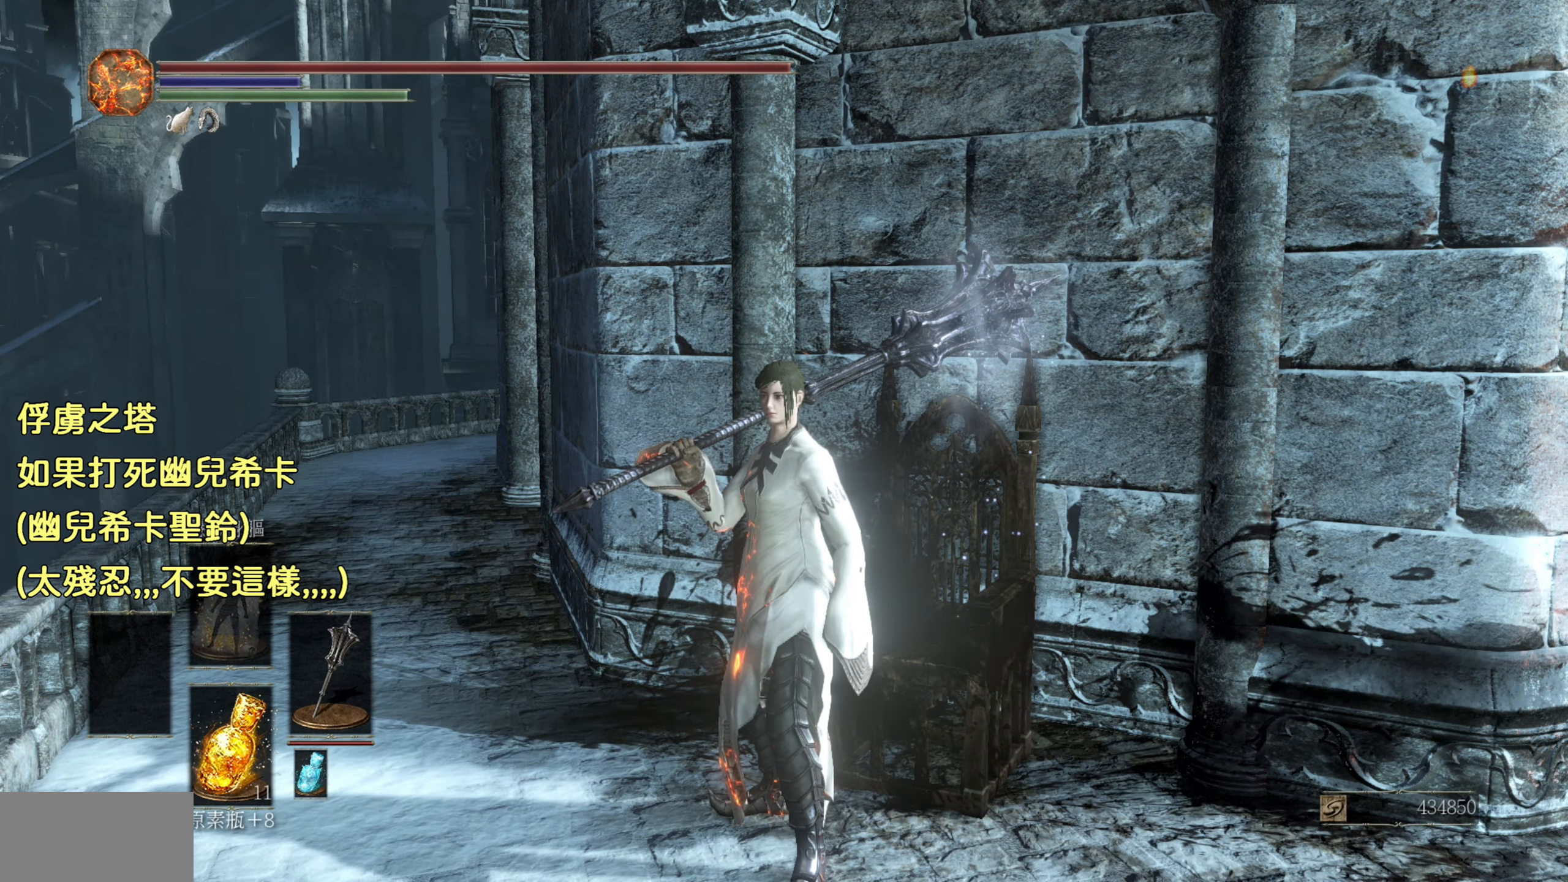
{"buttons": [], "left_stick": "center", "right_stick": "center", "events": [[350, "DPAD_RIGHT", "down"], [500, "DPAD_RIGHT", "up"]]}
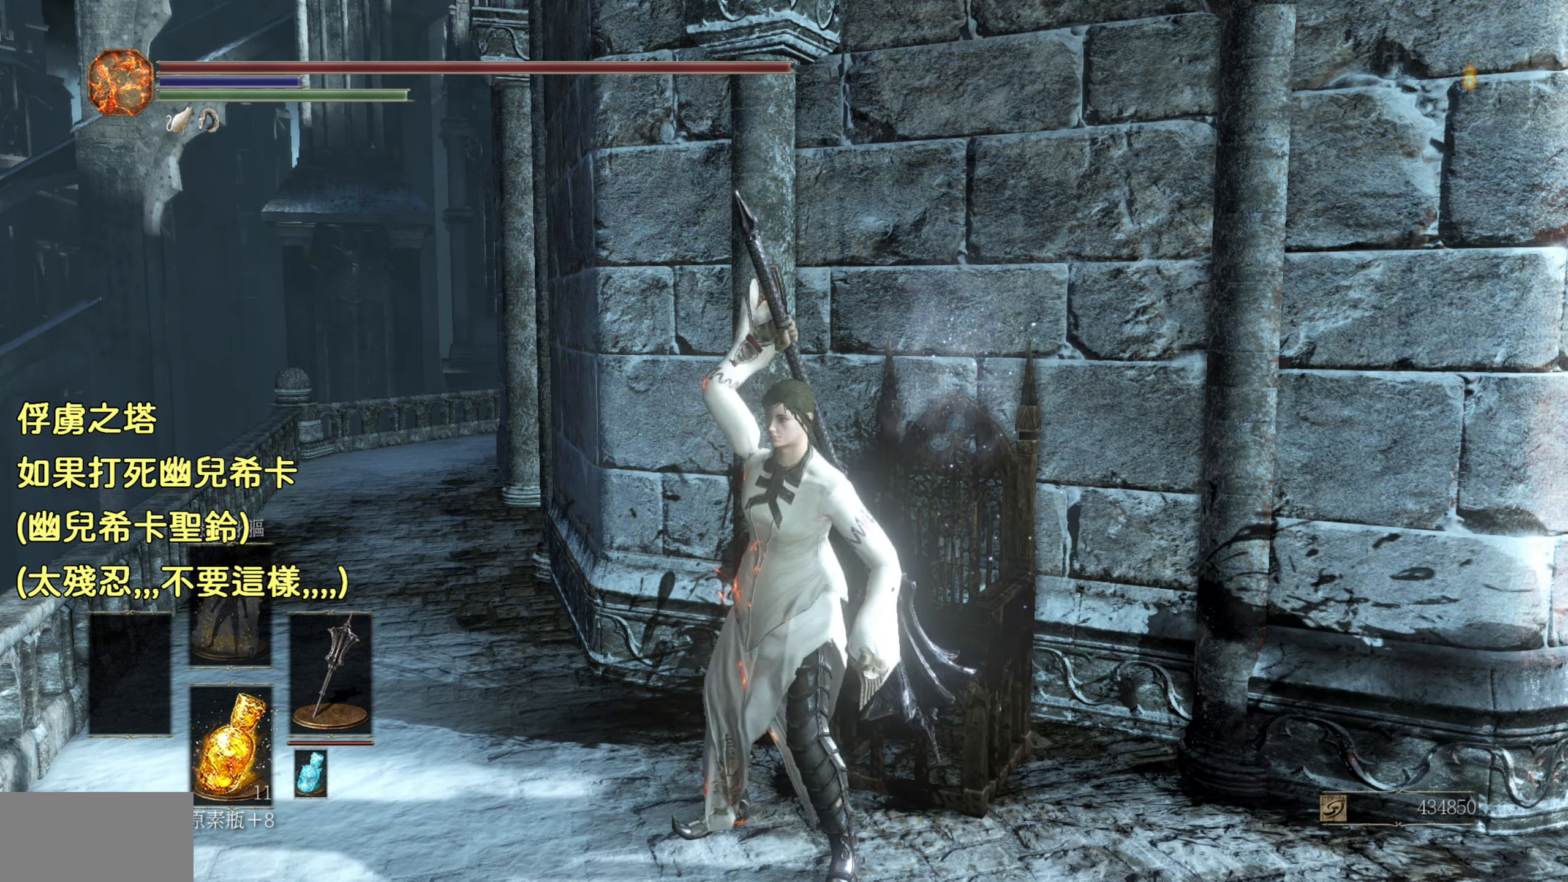
{"buttons": [], "left_stick": "center", "right_stick": "center", "events": []}
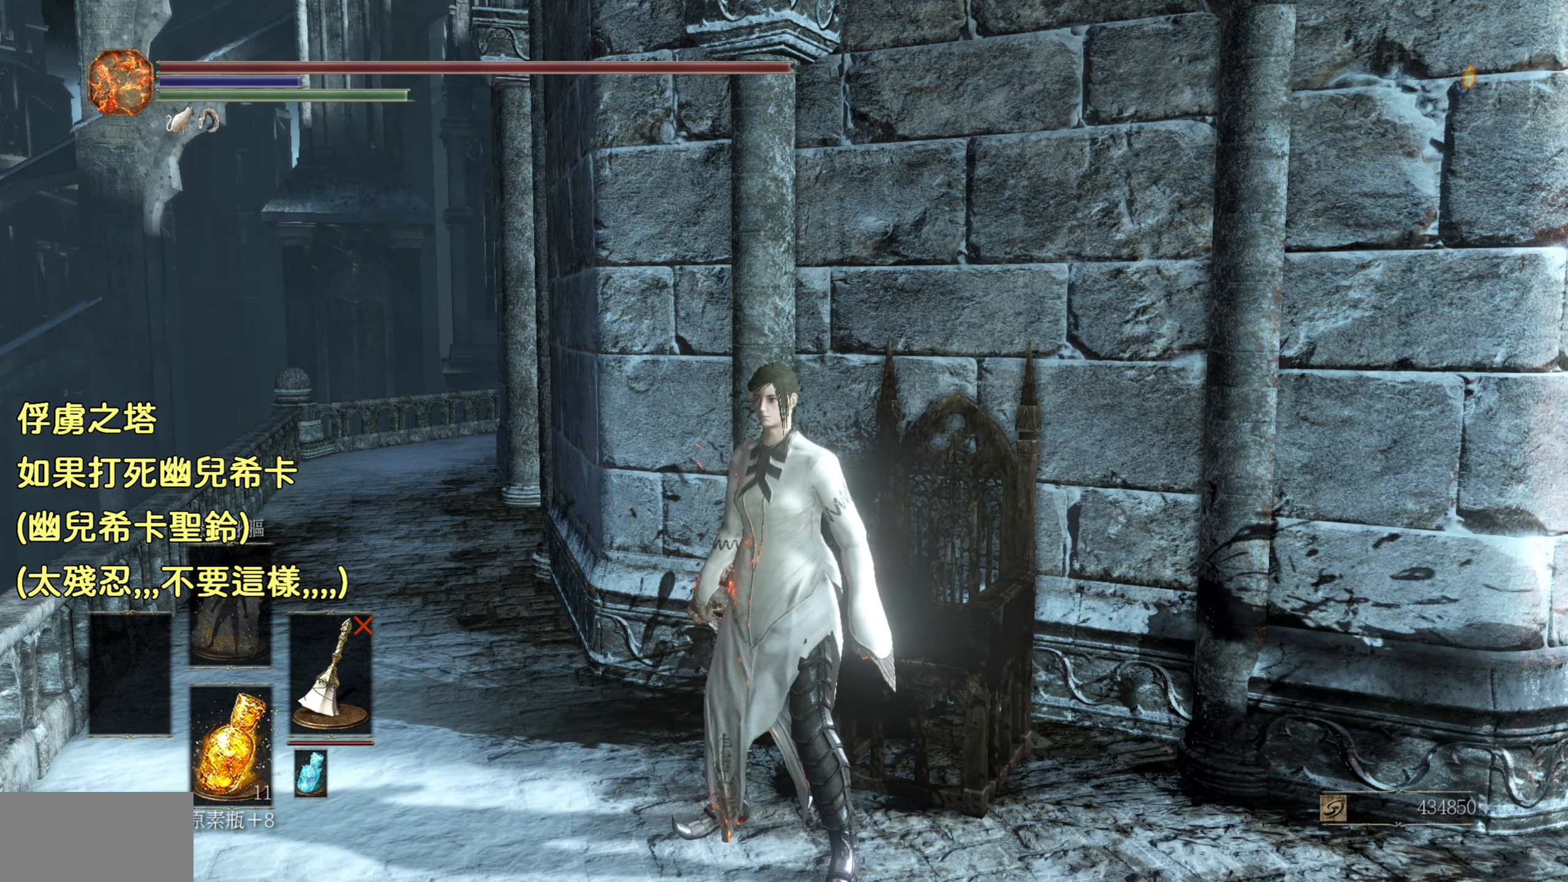
{"buttons": [], "left_stick": "center", "right_stick": "center", "events": []}